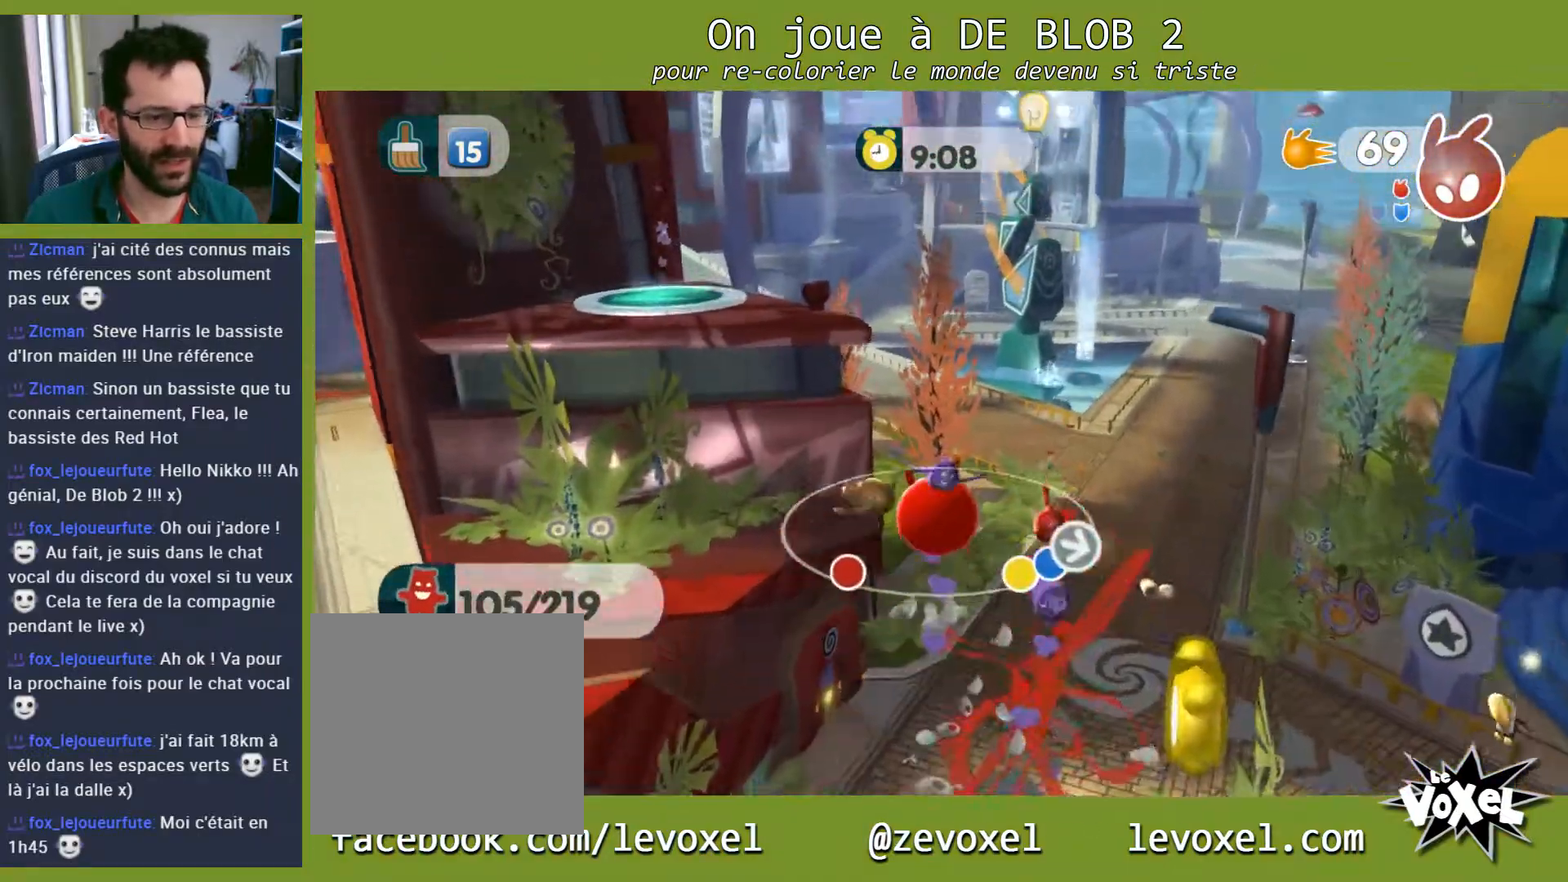
Gameplay with a controller (Xbox layout); each line is a JSON object with the inputs held at the frame after it. "events" lists button and stick changes between this image and that frame as [ms after this image, input, new state], when the widget could be followed in between. Not read: L3 R3.
{"buttons": [], "left_stick": "down", "right_stick": "center", "events": [[167, "L2", "up"], [267, "left_stick", "left"], [367, "left_stick", "down-left"], [467, "left_stick", "down"]]}
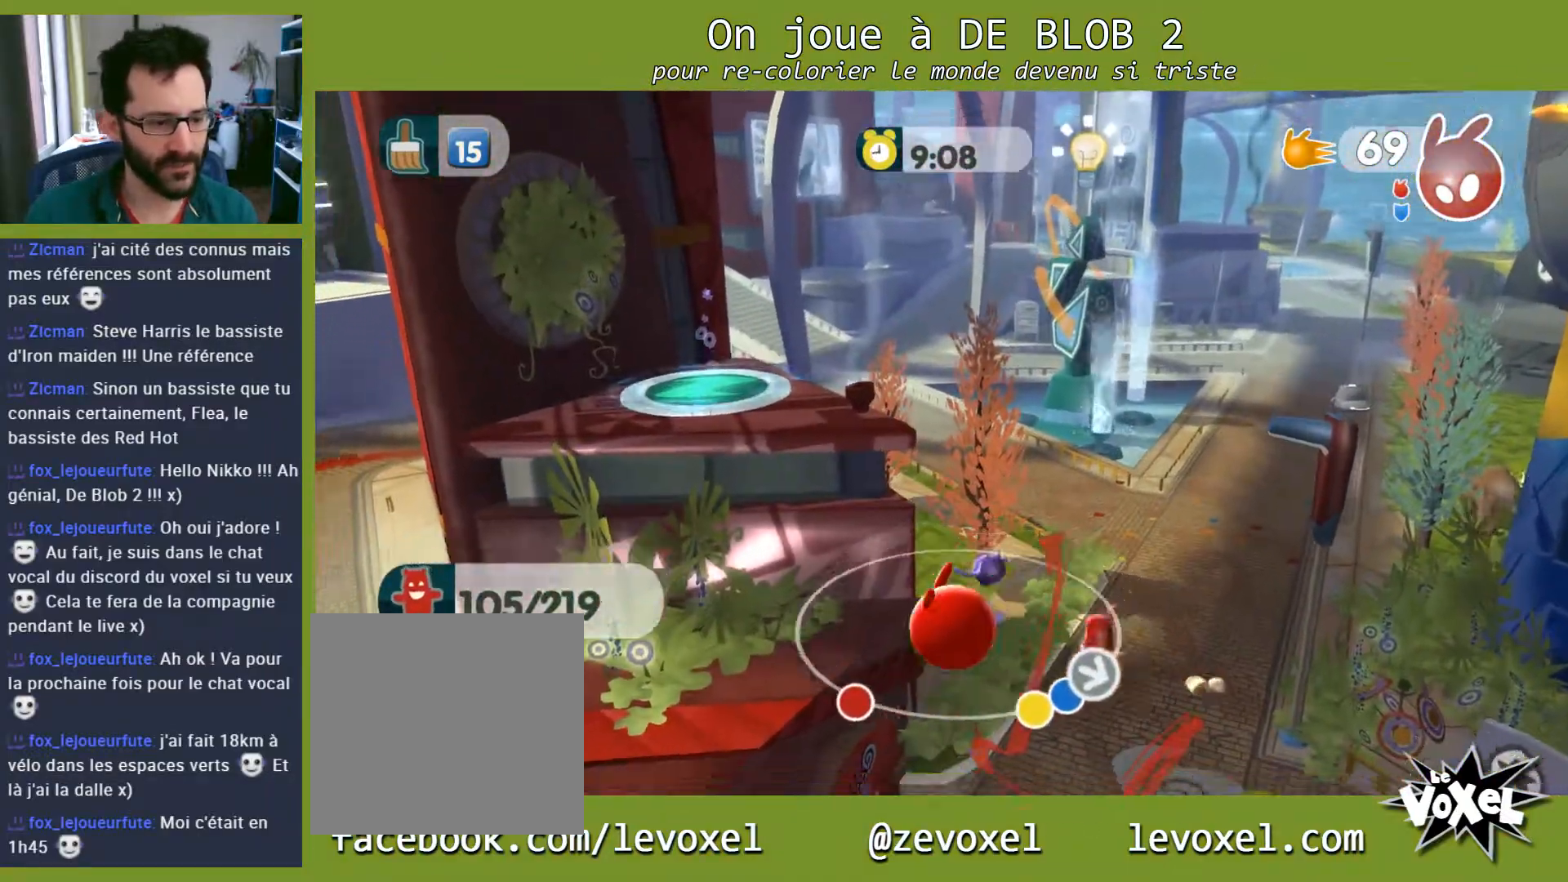
{"buttons": [], "left_stick": "down-right", "right_stick": "center", "events": [[133, "left_stick", "down-right"]]}
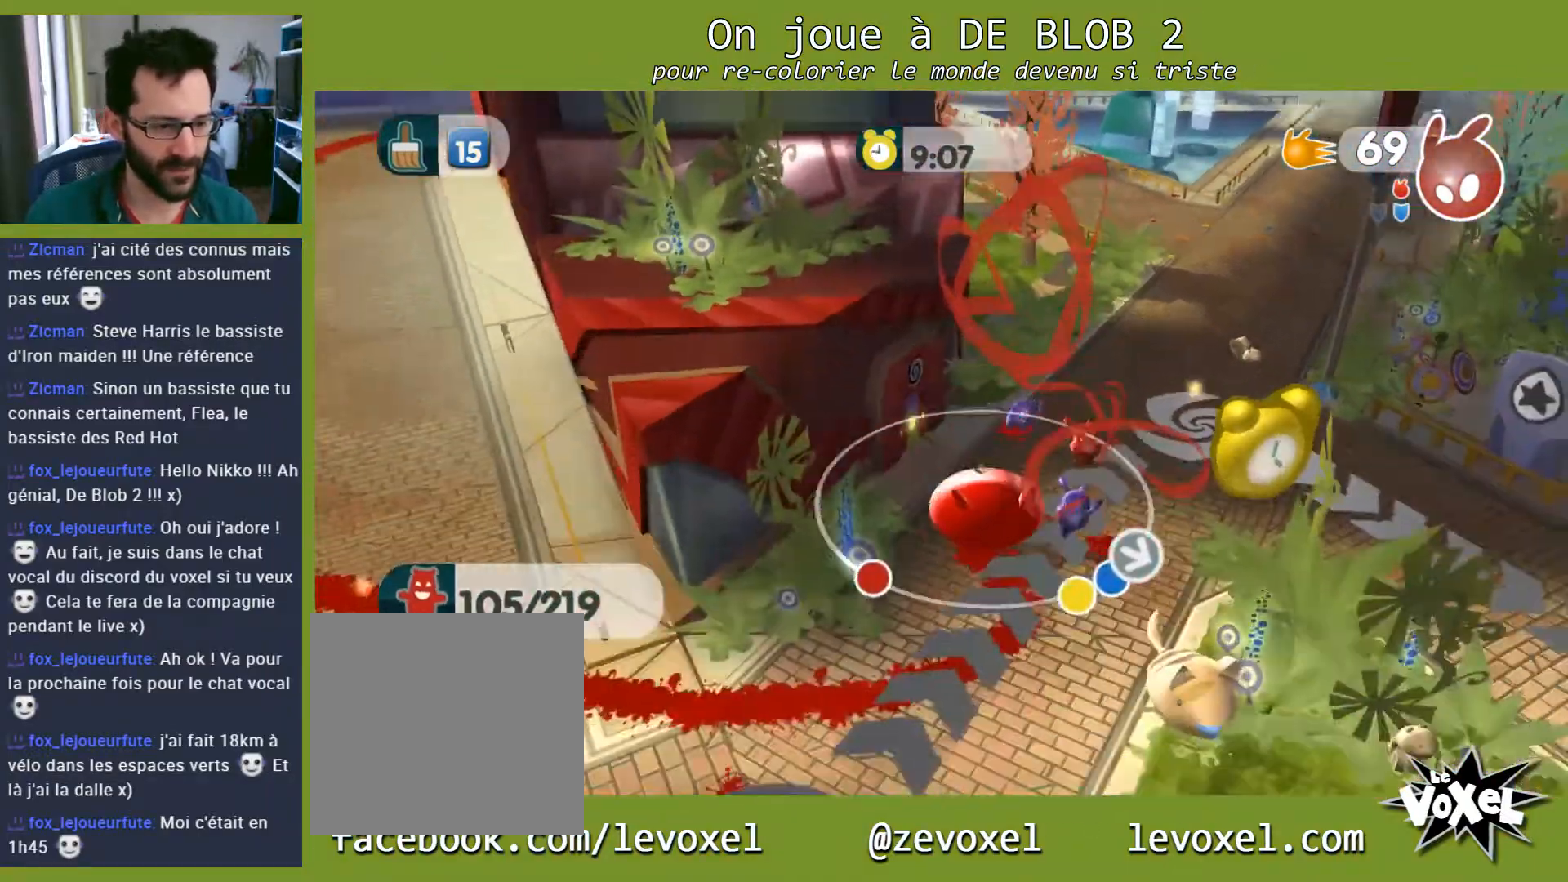
{"buttons": [], "left_stick": "up", "right_stick": "center", "events": [[267, "left_stick", "up-right"], [433, "left_stick", "up"]]}
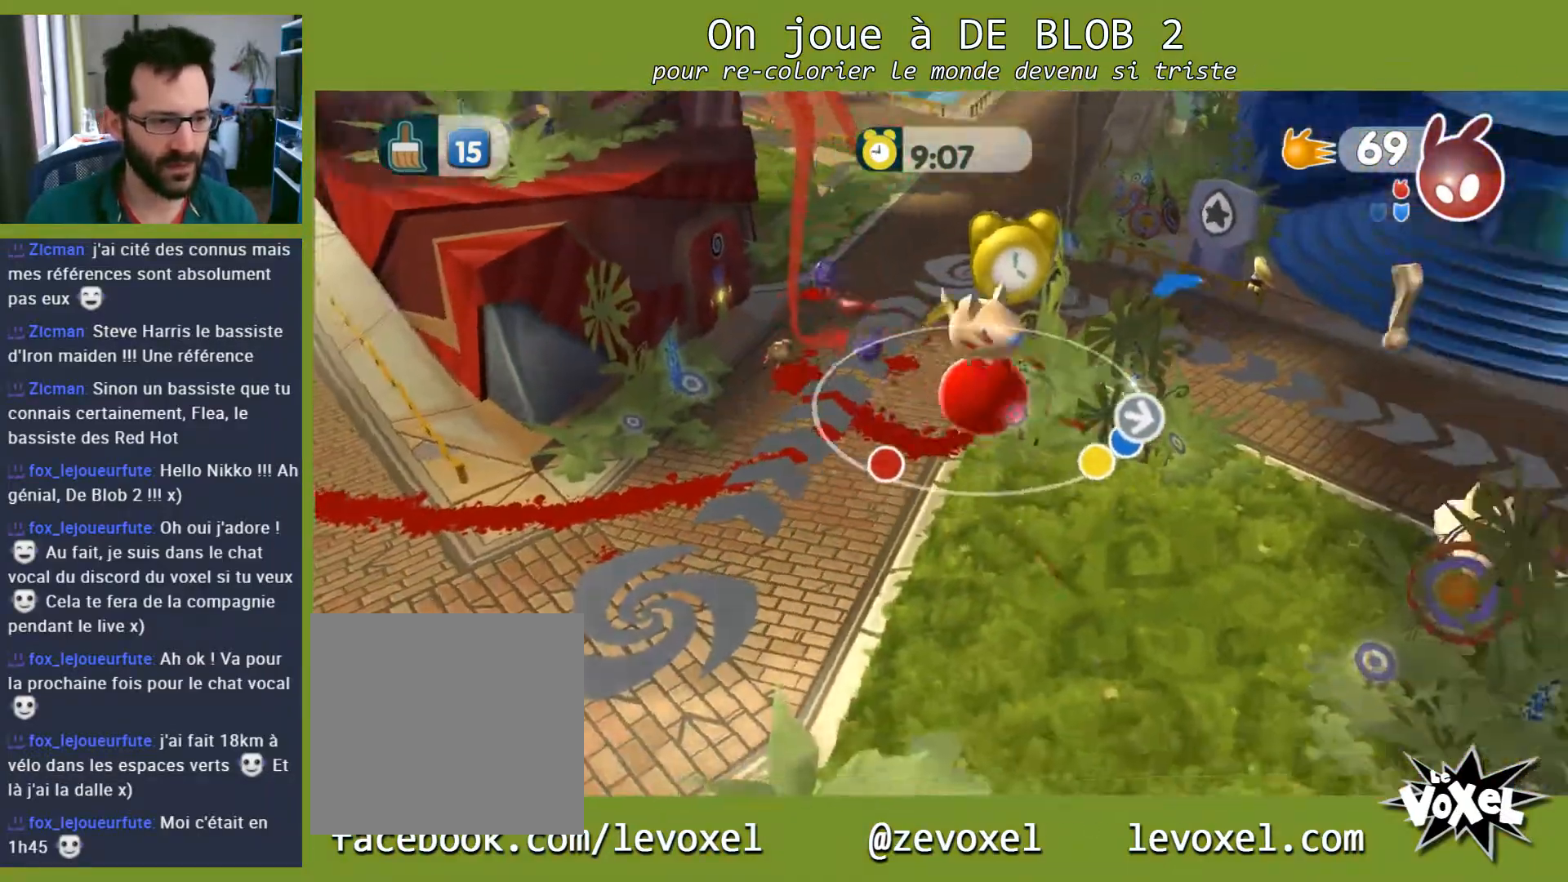
{"buttons": [], "left_stick": "down-right", "right_stick": "right", "events": [[367, "left_stick", "down-right"], [367, "right_stick", "right"]]}
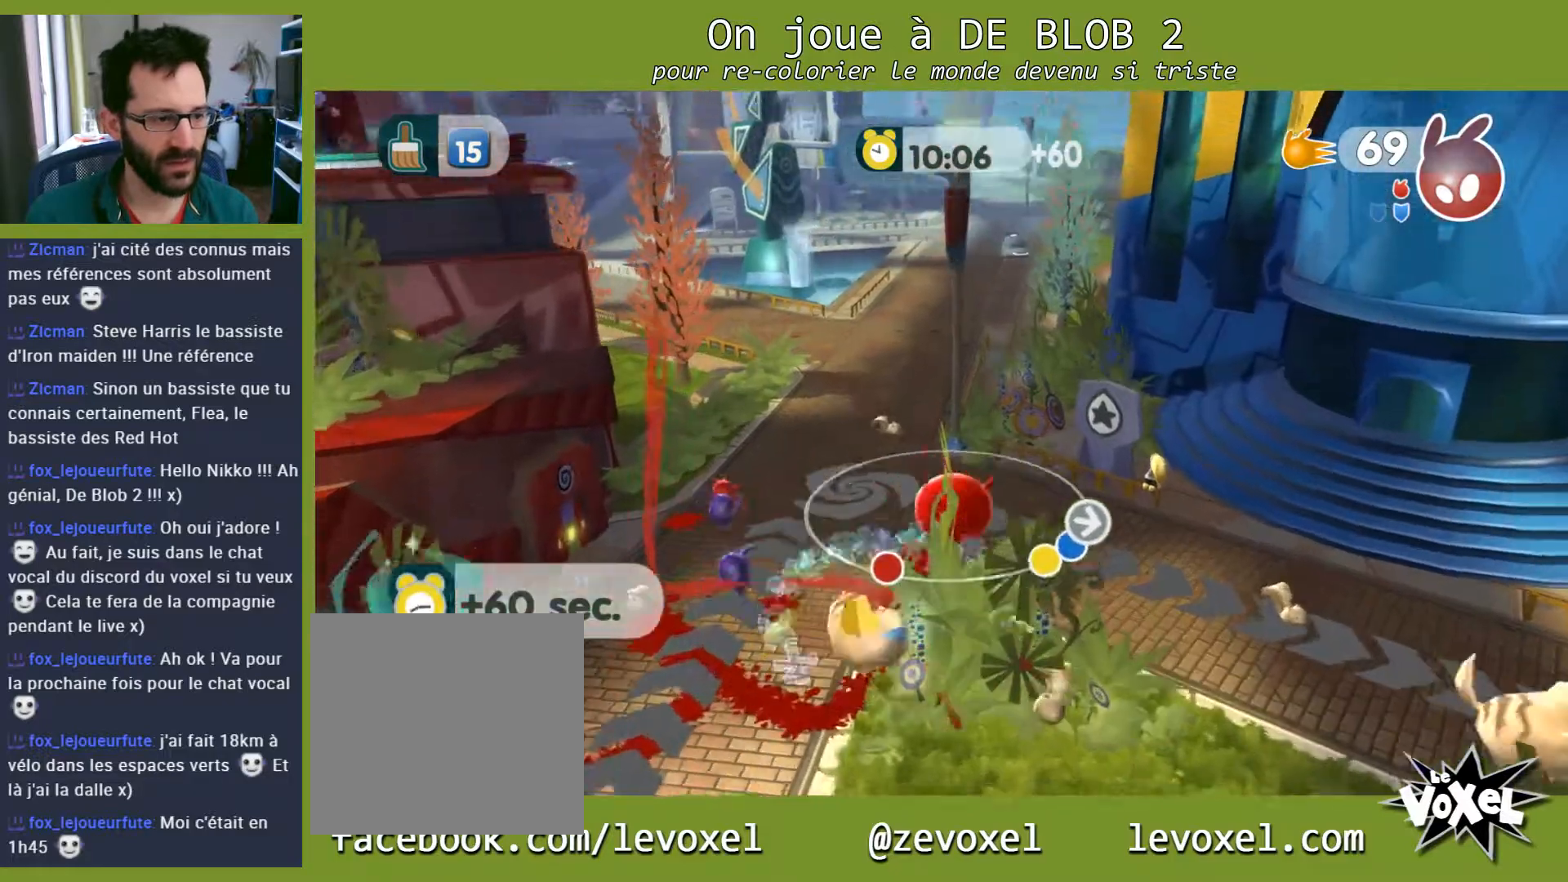
{"buttons": [], "left_stick": "up-right", "right_stick": "up-right", "events": [[467, "left_stick", "up-right"], [500, "right_stick", "up-right"]]}
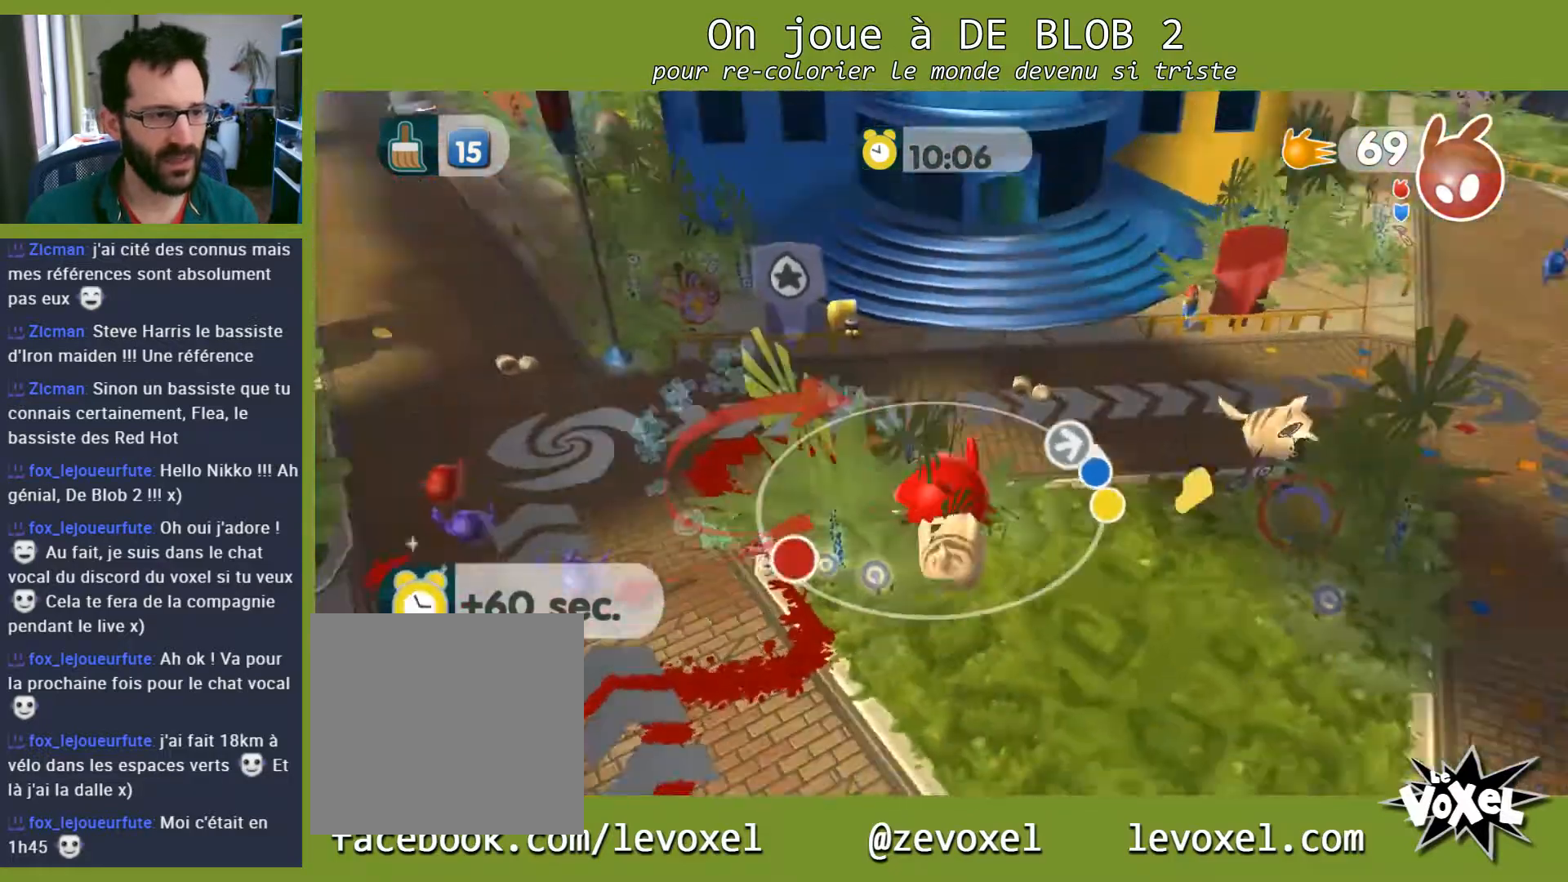
{"buttons": [], "left_stick": "up", "right_stick": "center", "events": [[200, "left_stick", "center"], [267, "right_stick", "center"], [333, "left_stick", "up"]]}
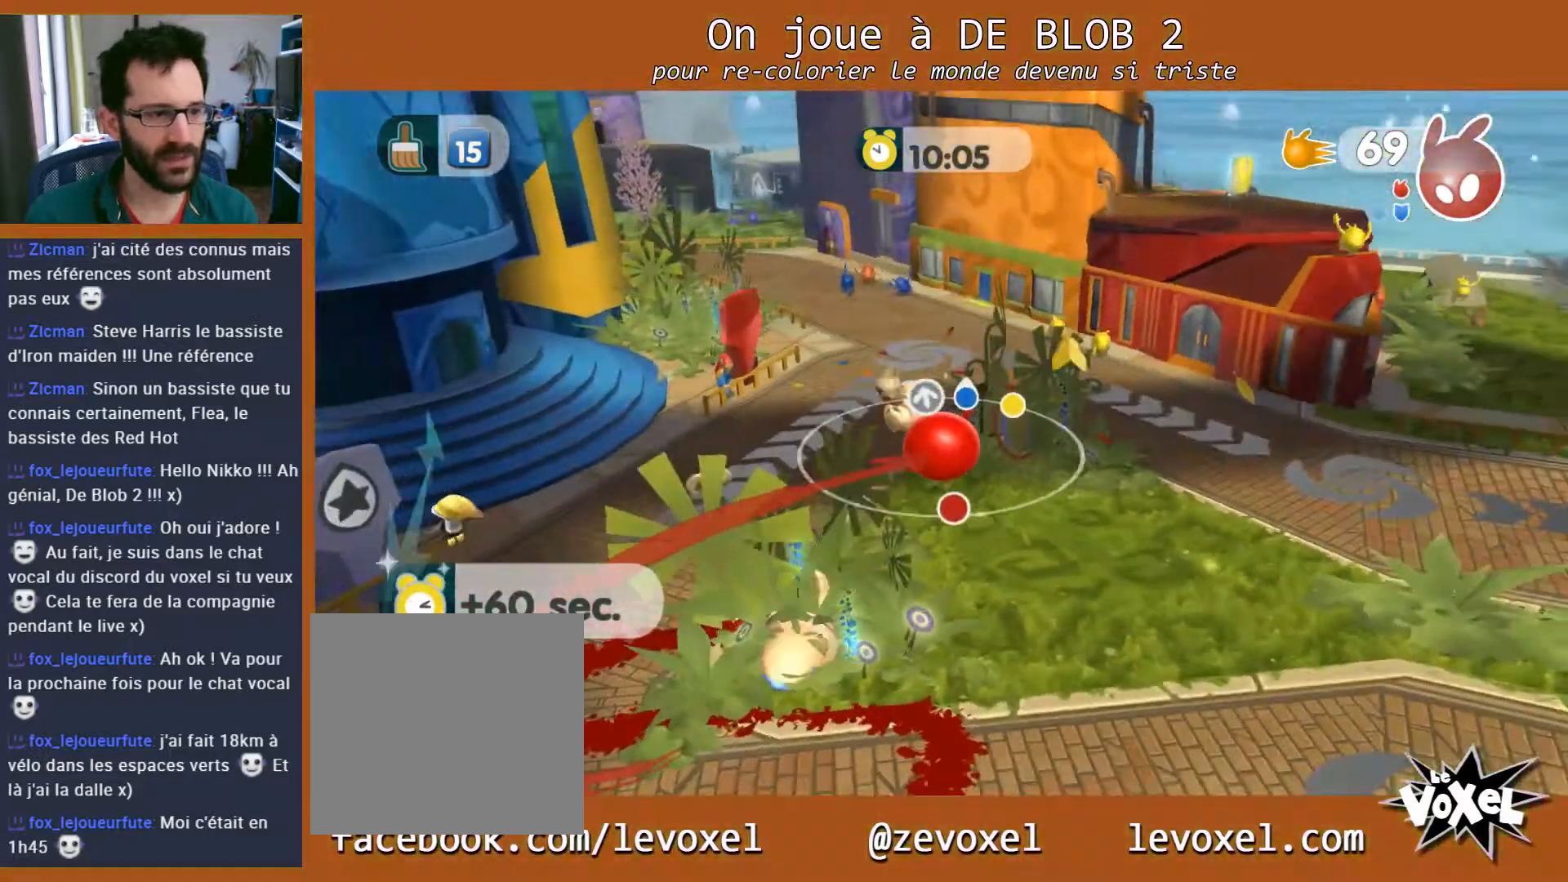
{"buttons": [], "left_stick": "right", "right_stick": "center", "events": [[500, "left_stick", "right"]]}
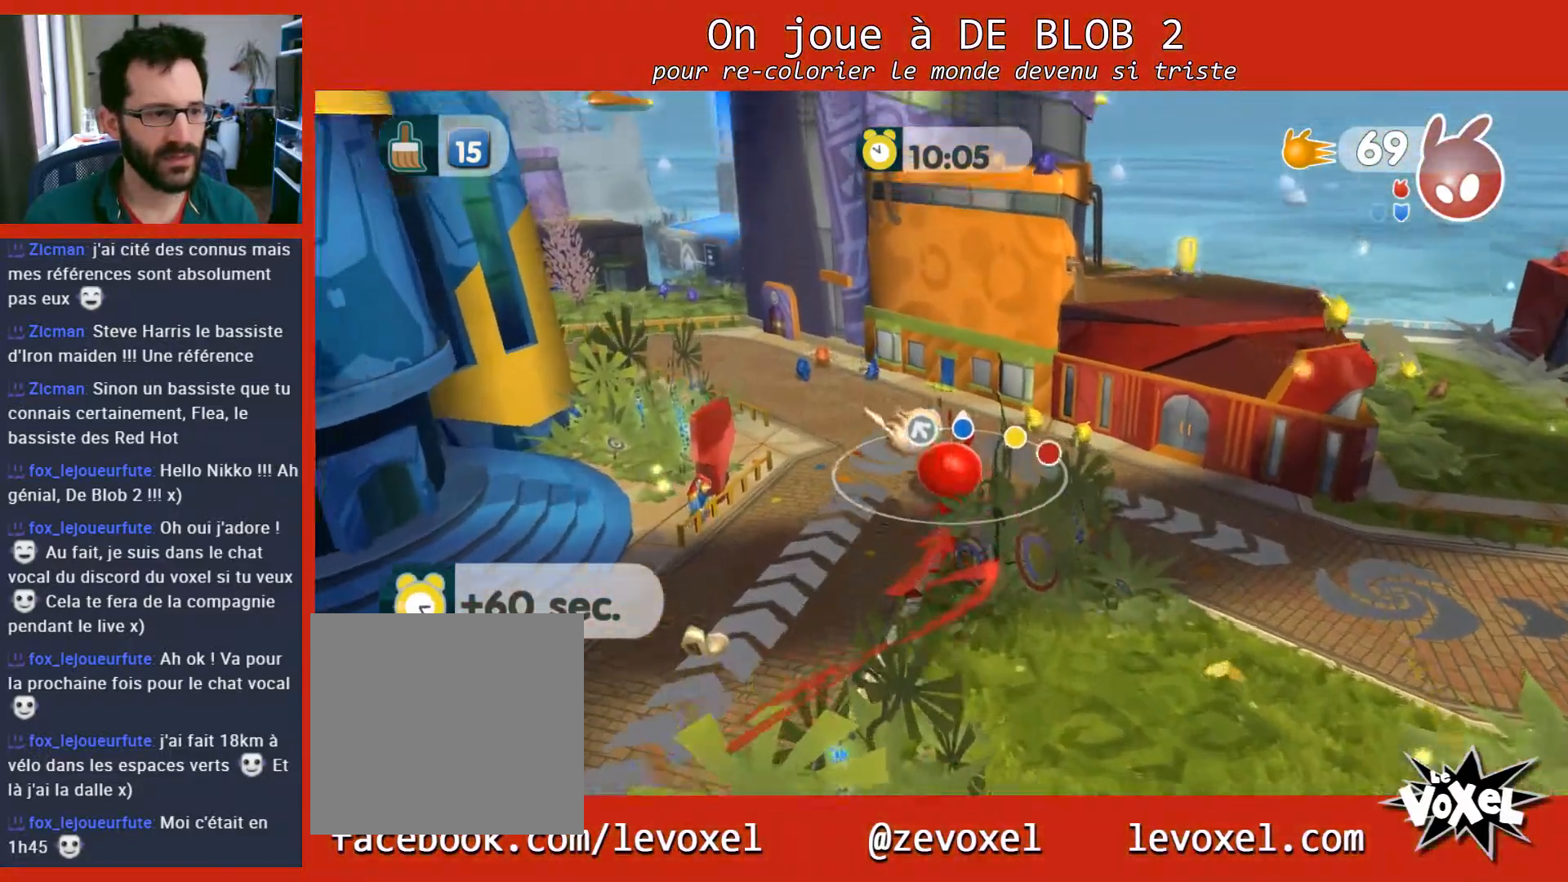
{"buttons": [], "left_stick": "up-left", "right_stick": "center", "events": [[233, "left_stick", "down-right"], [500, "left_stick", "up-left"]]}
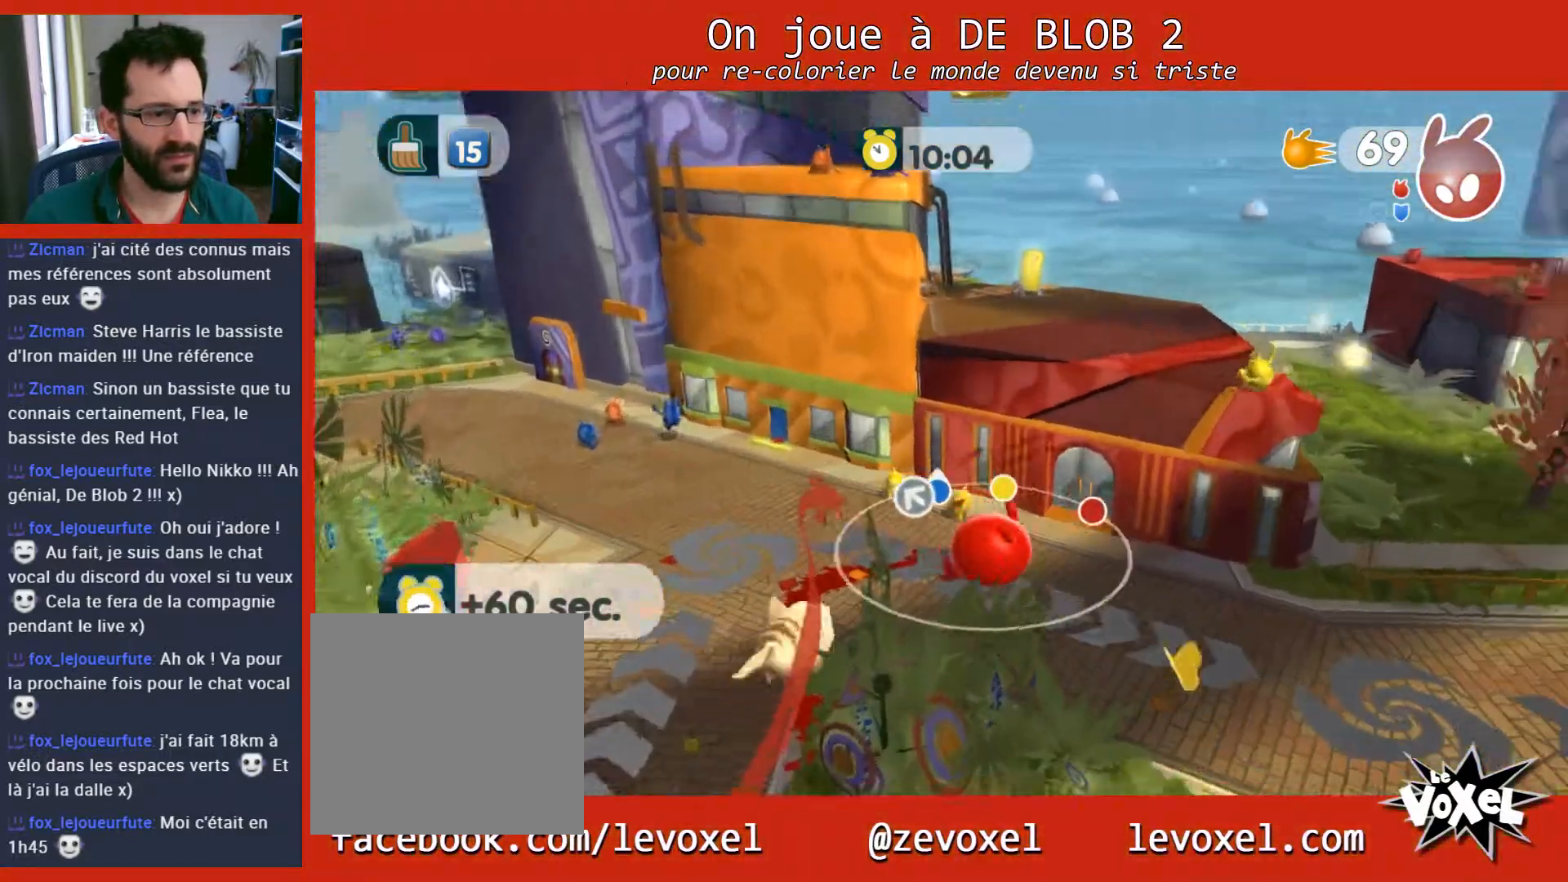
{"buttons": [], "left_stick": "left", "right_stick": "center", "events": [[100, "left_stick", "left"]]}
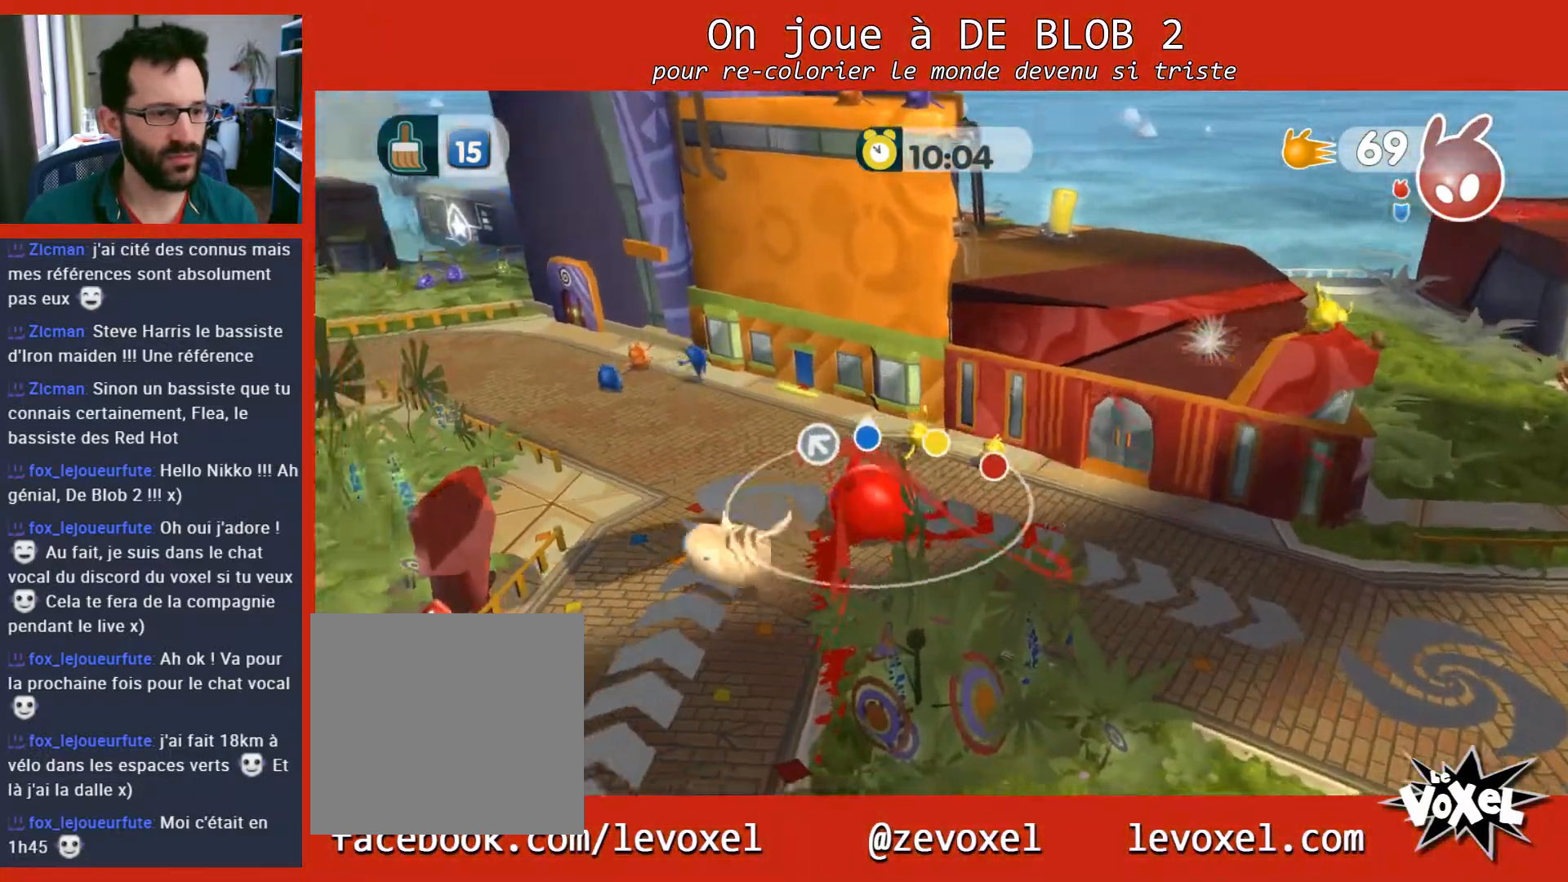
{"buttons": [], "left_stick": "up-left", "right_stick": "center", "events": [[333, "left_stick", "up-left"]]}
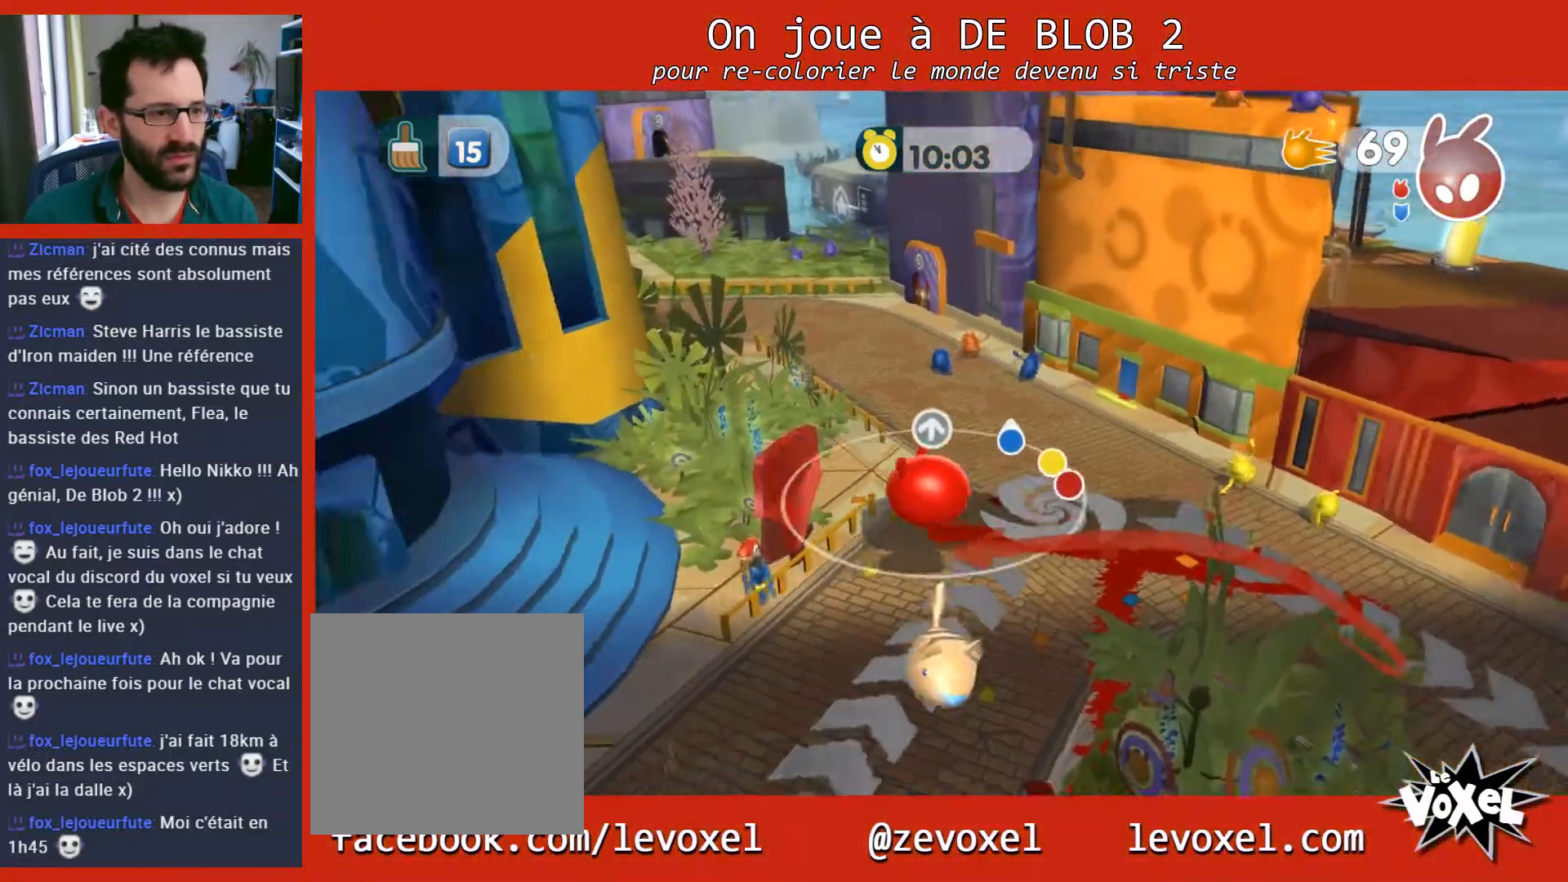
{"buttons": [], "left_stick": "up-left", "right_stick": "center", "events": []}
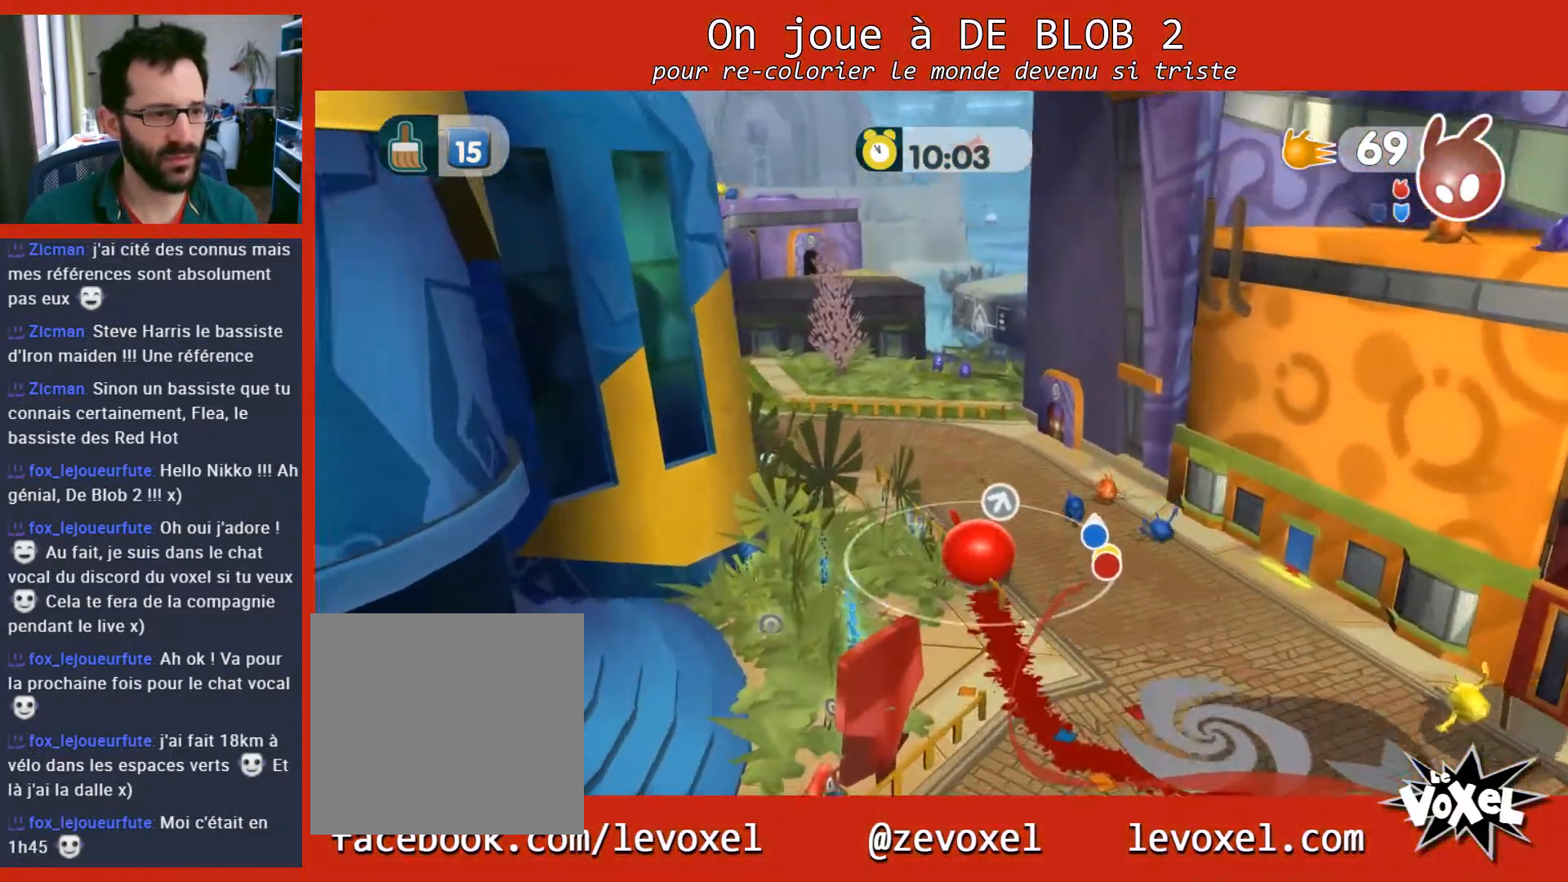
{"buttons": [], "left_stick": "up-left", "right_stick": "center", "events": []}
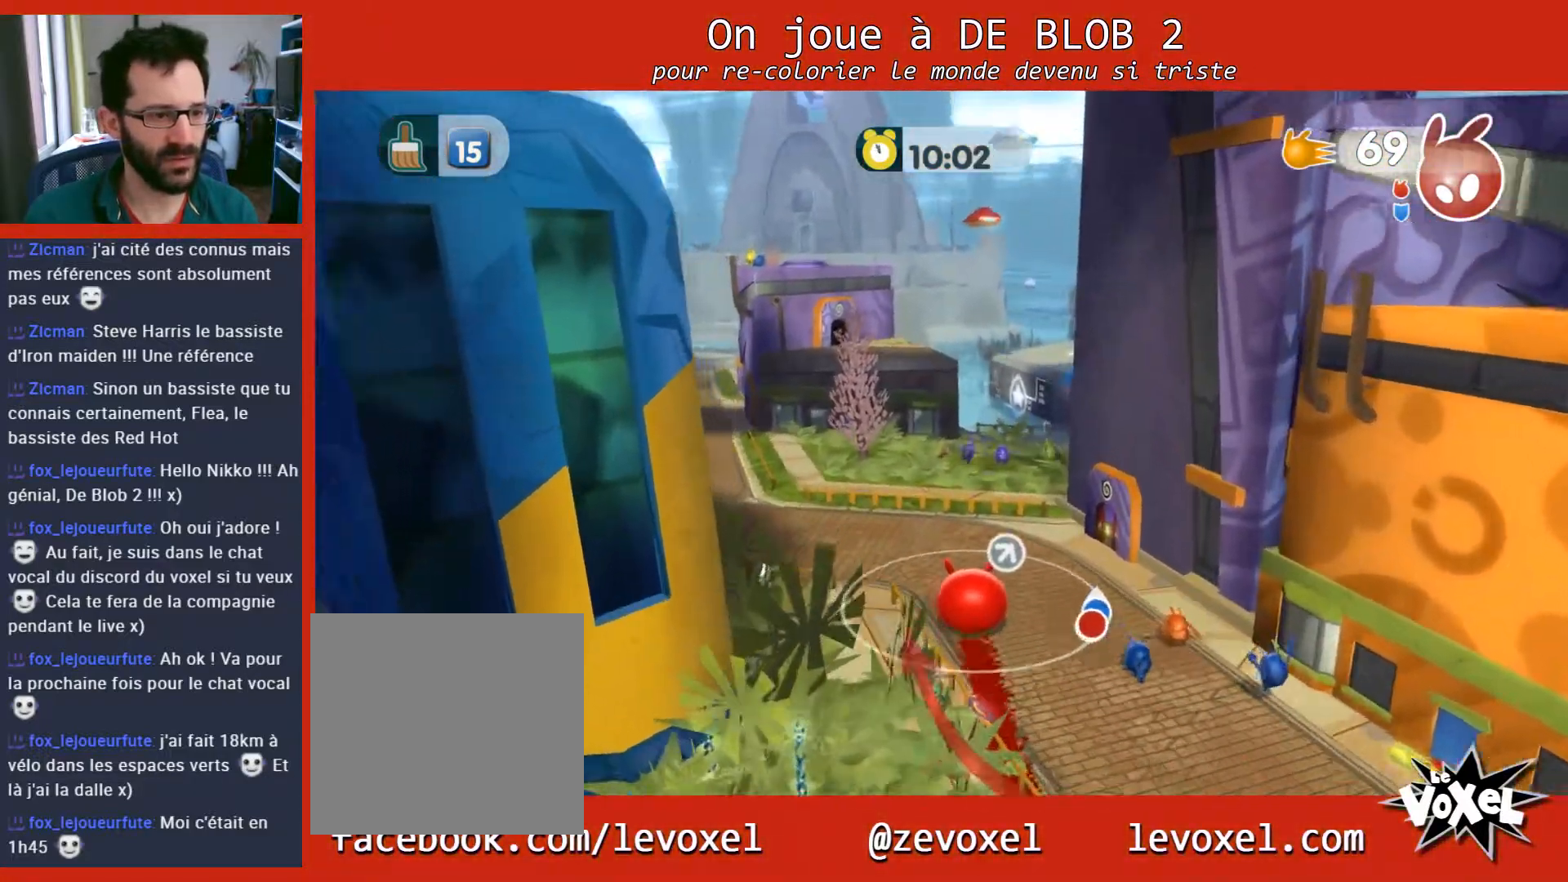
{"buttons": [], "left_stick": "up-left", "right_stick": "left", "events": [[433, "right_stick", "left"]]}
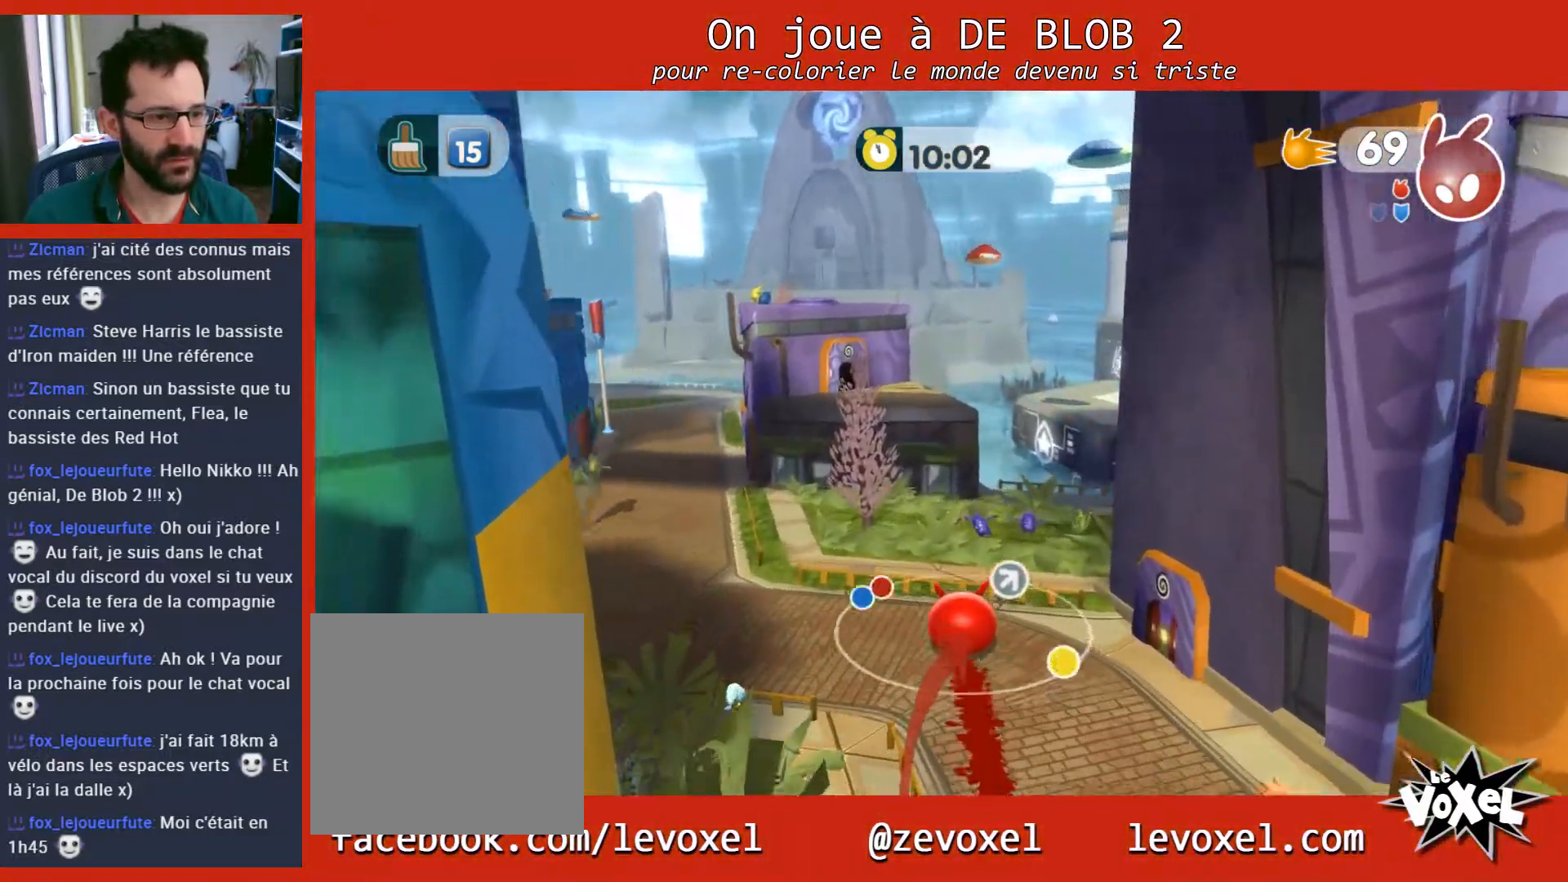
{"buttons": [], "left_stick": "center", "right_stick": "left", "events": [[200, "left_stick", "left"], [467, "left_stick", "center"]]}
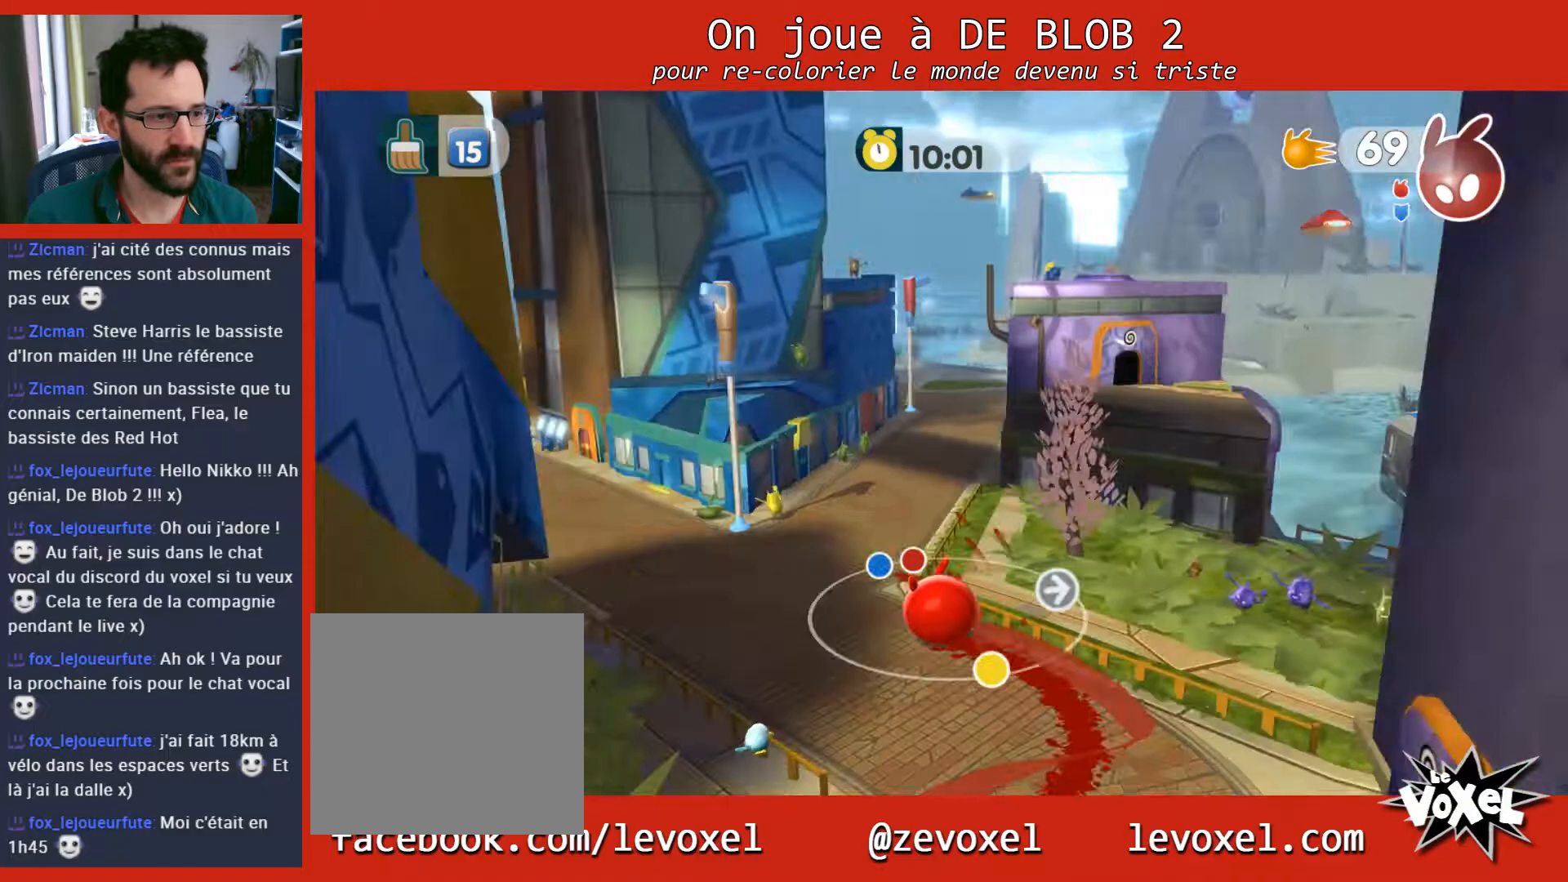
{"buttons": [], "left_stick": "center", "right_stick": "center", "events": [[267, "right_stick", "center"]]}
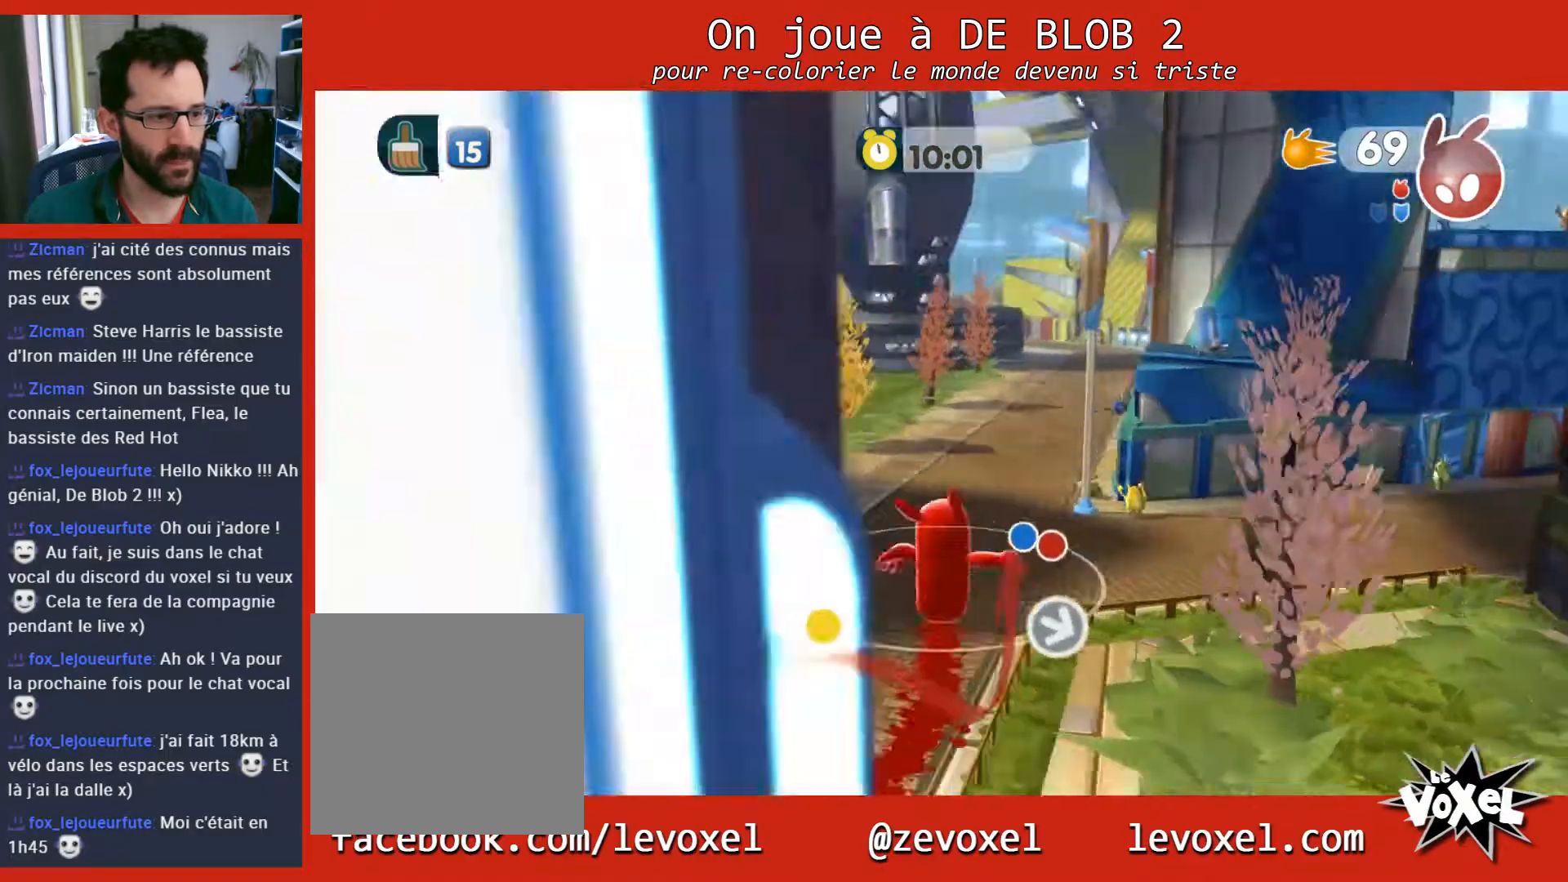
{"buttons": [], "left_stick": "right", "right_stick": "right", "events": [[467, "right_stick", "right"], [500, "left_stick", "right"]]}
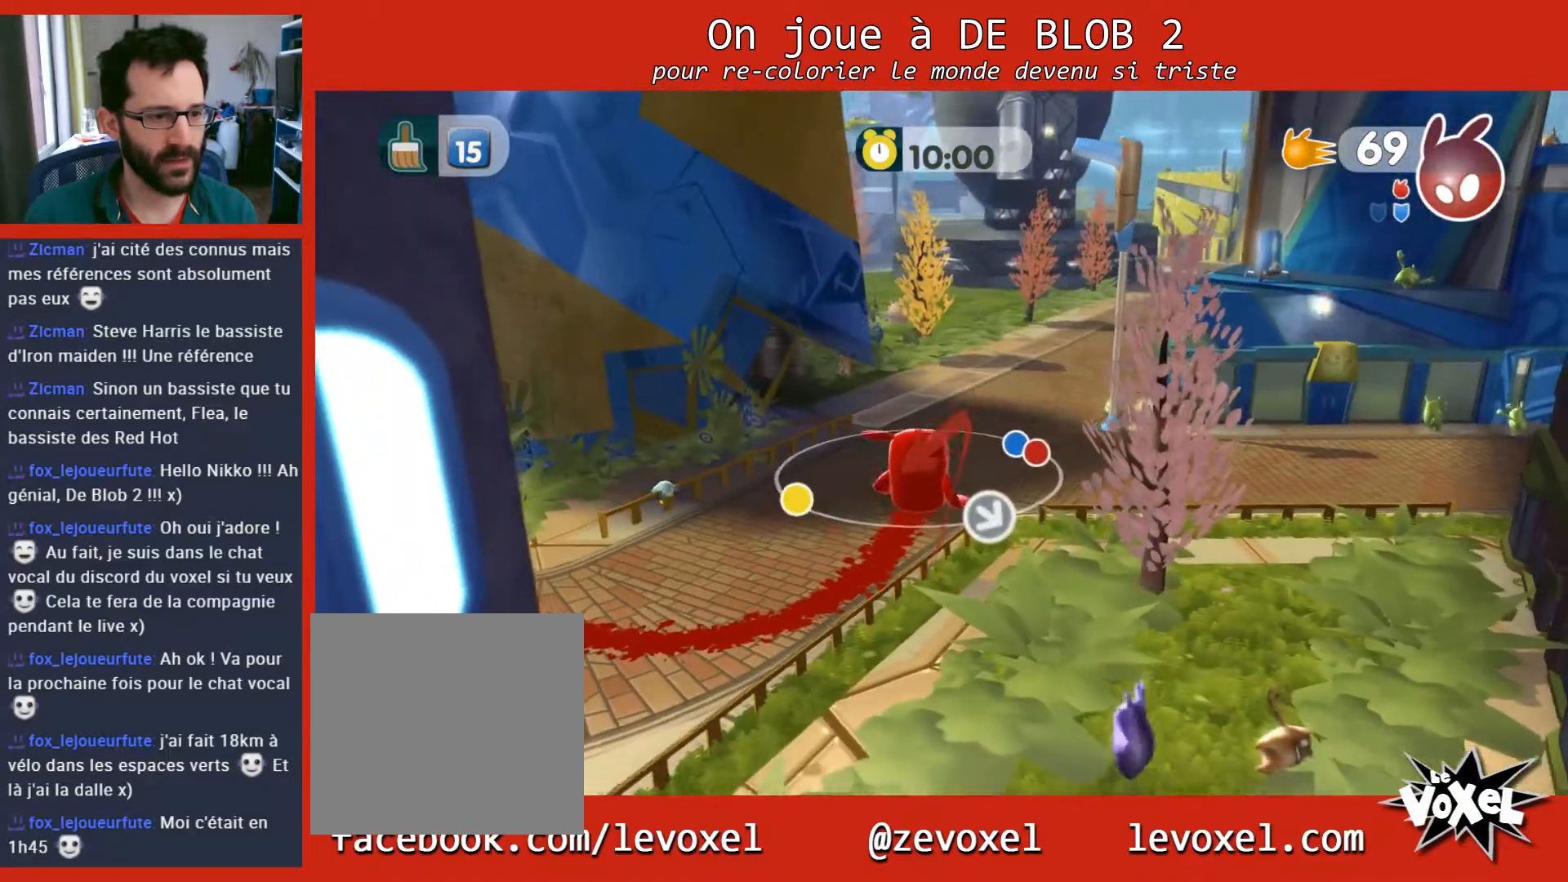
{"buttons": [], "left_stick": "up-right", "right_stick": "center", "events": [[33, "left_stick", "up-right"], [400, "right_stick", "center"]]}
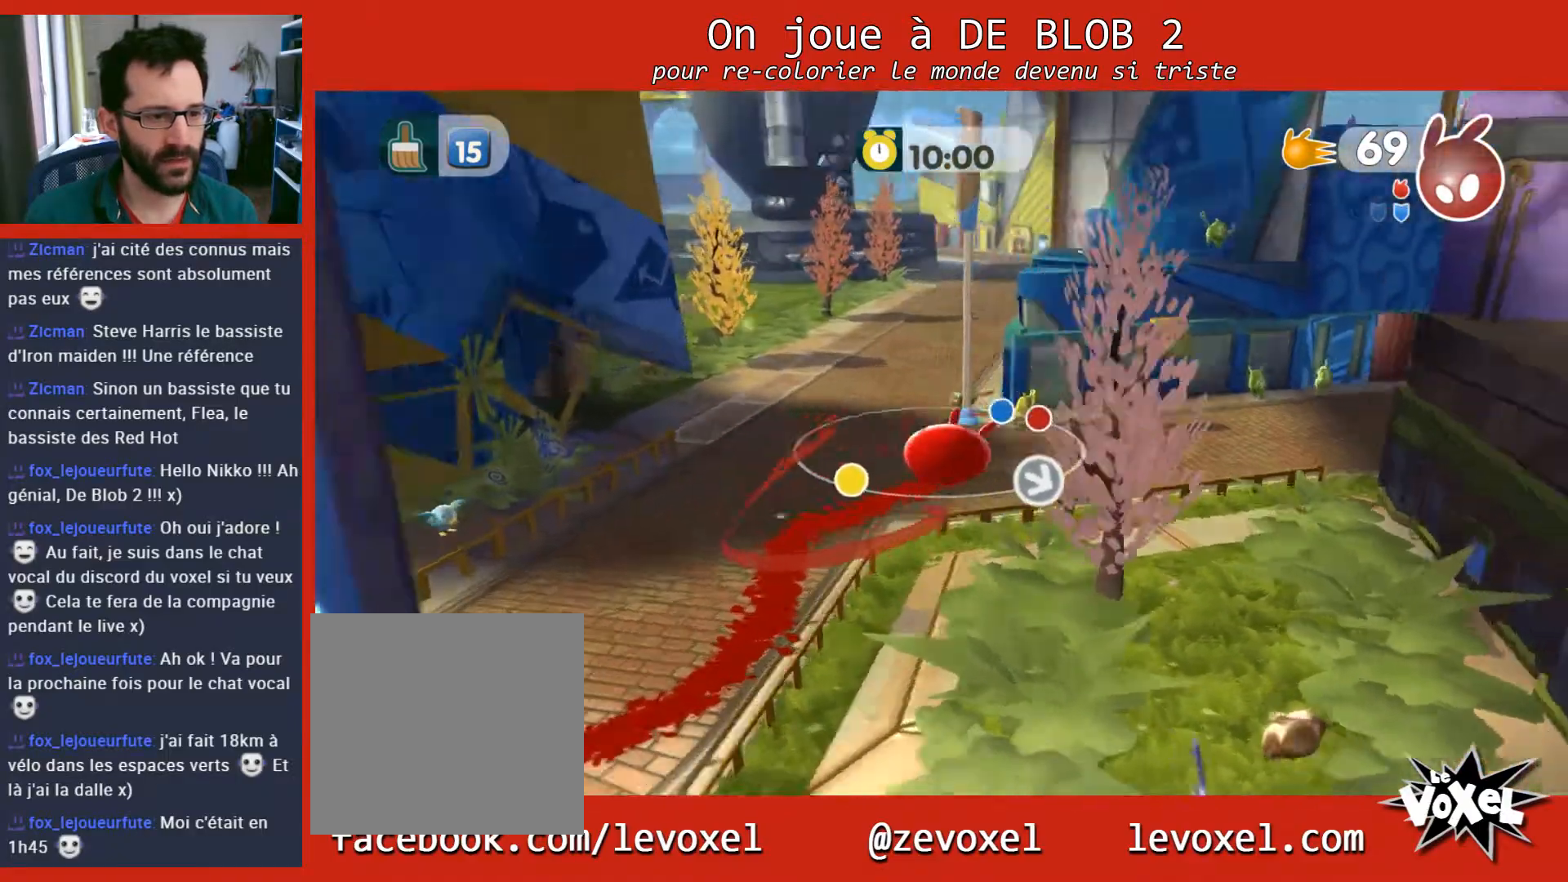
{"buttons": [], "left_stick": "center", "right_stick": "center", "events": [[33, "L2", "down"], [100, "A", "down"], [167, "A", "up"], [267, "A", "down"], [333, "A", "up"], [500, "L2", "up"], [500, "left_stick", "center"]]}
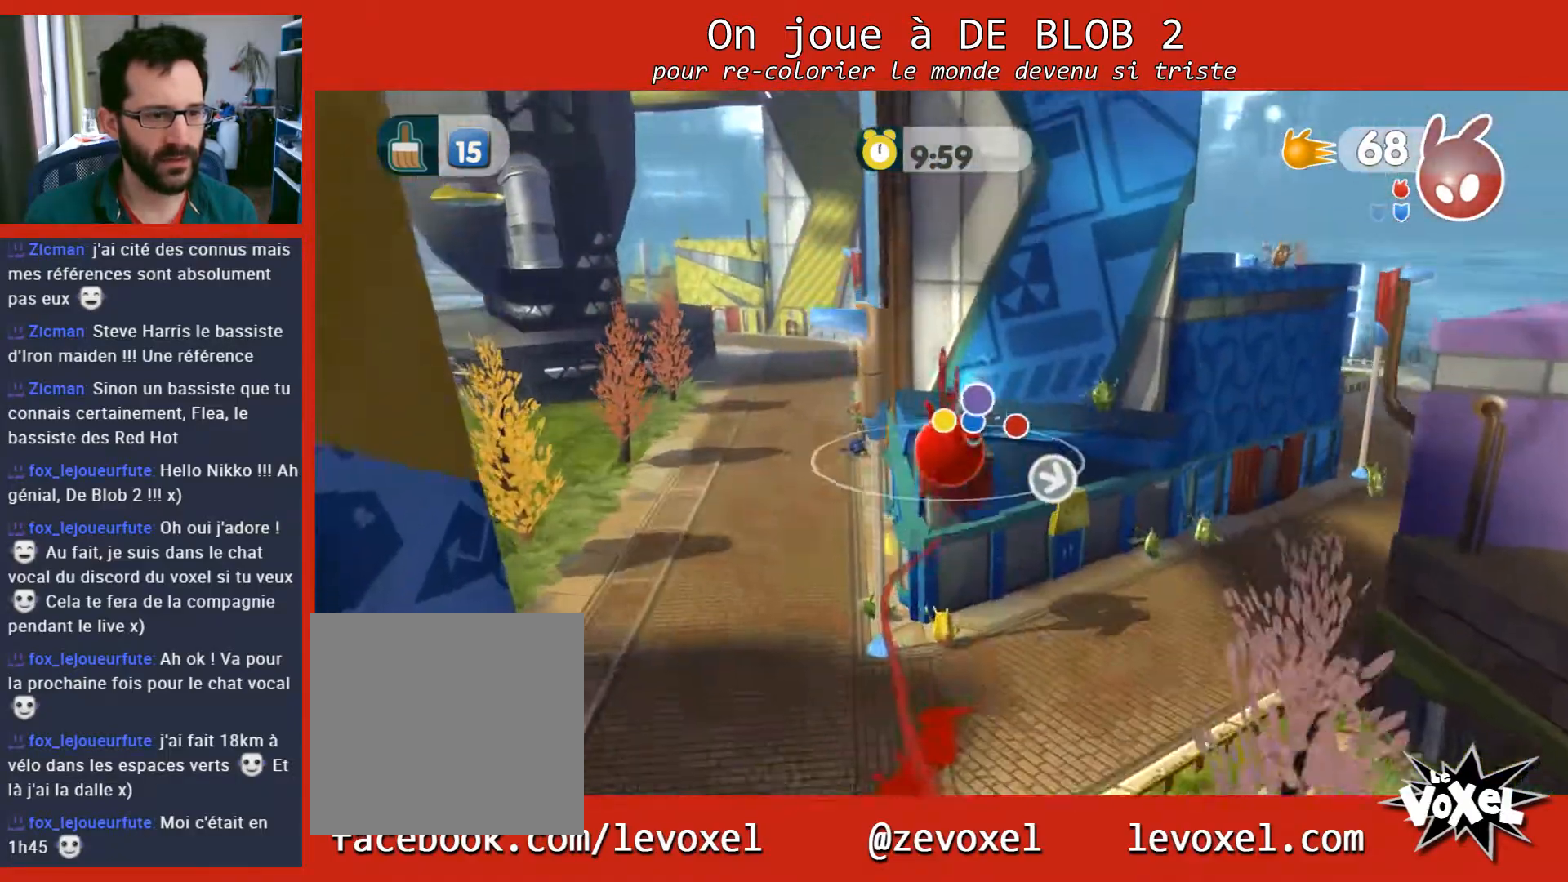
{"buttons": ["L2"], "left_stick": "center", "right_stick": "center", "events": [[400, "L2", "down"], [400, "left_stick", "up-right"], [467, "left_stick", "center"]]}
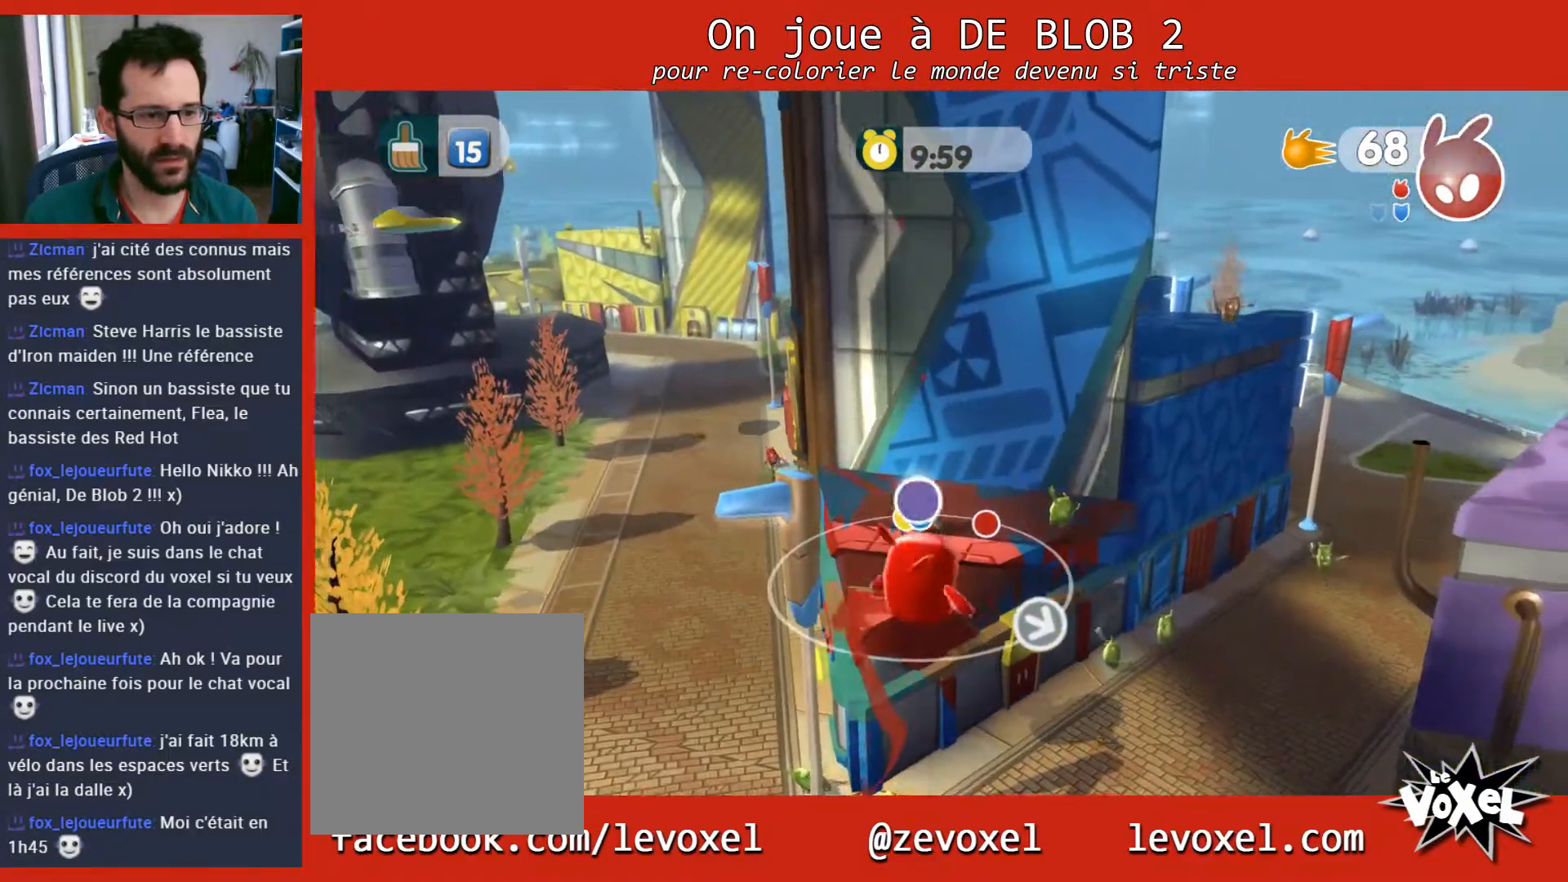
{"buttons": ["L2"], "left_stick": "right", "right_stick": "center", "events": [[33, "A", "down"], [133, "A", "up"], [167, "A", "down"], [300, "A", "up"], [300, "left_stick", "right"]]}
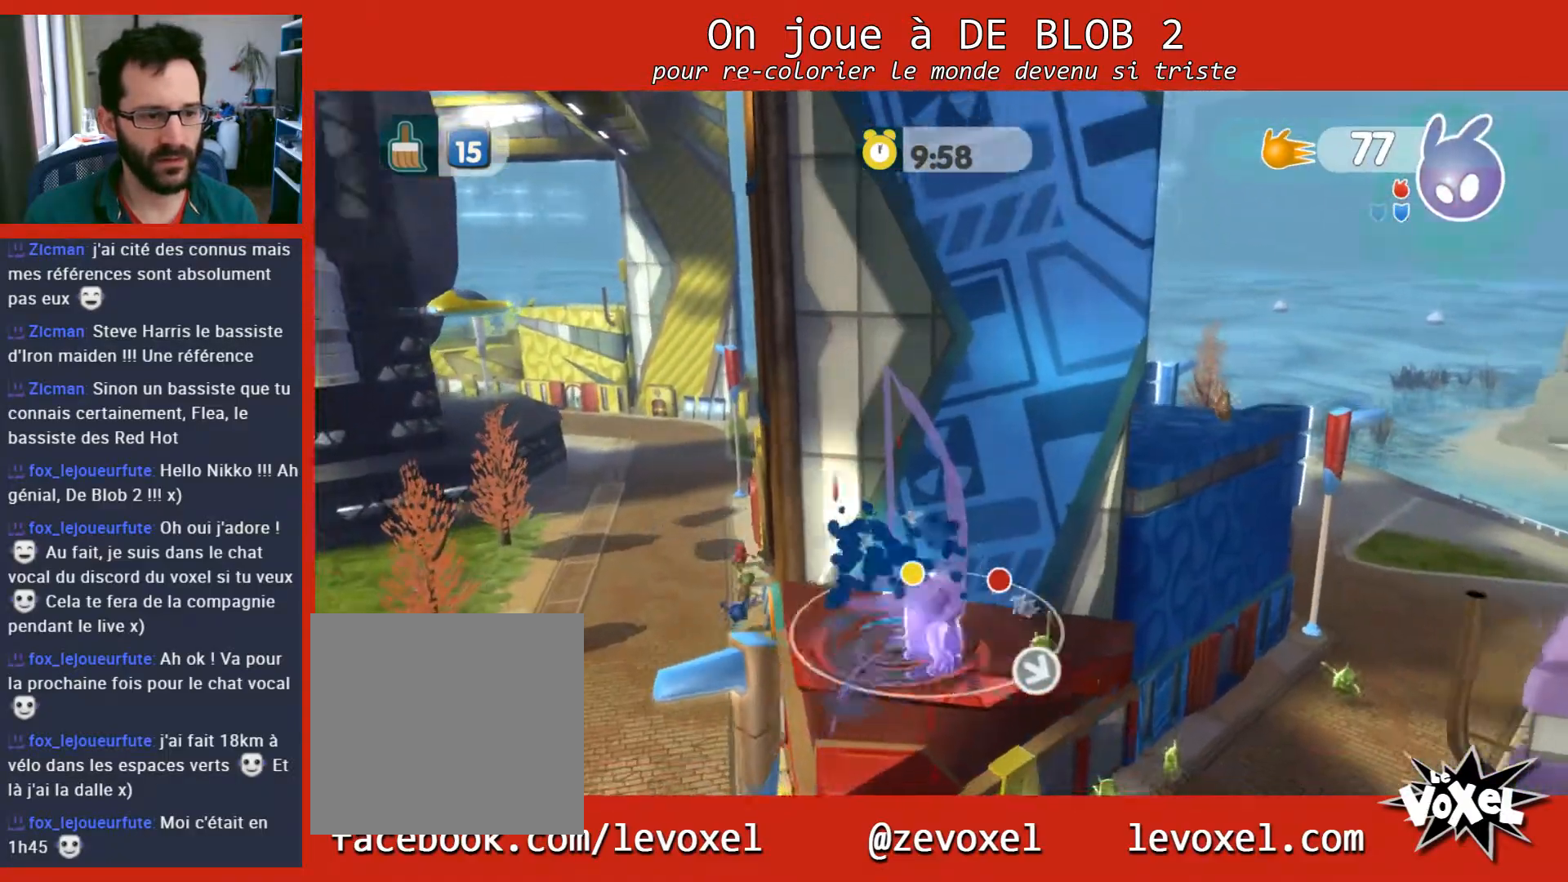
{"buttons": [], "left_stick": "up-right", "right_stick": "center", "events": [[33, "L2", "up"], [333, "left_stick", "up-right"]]}
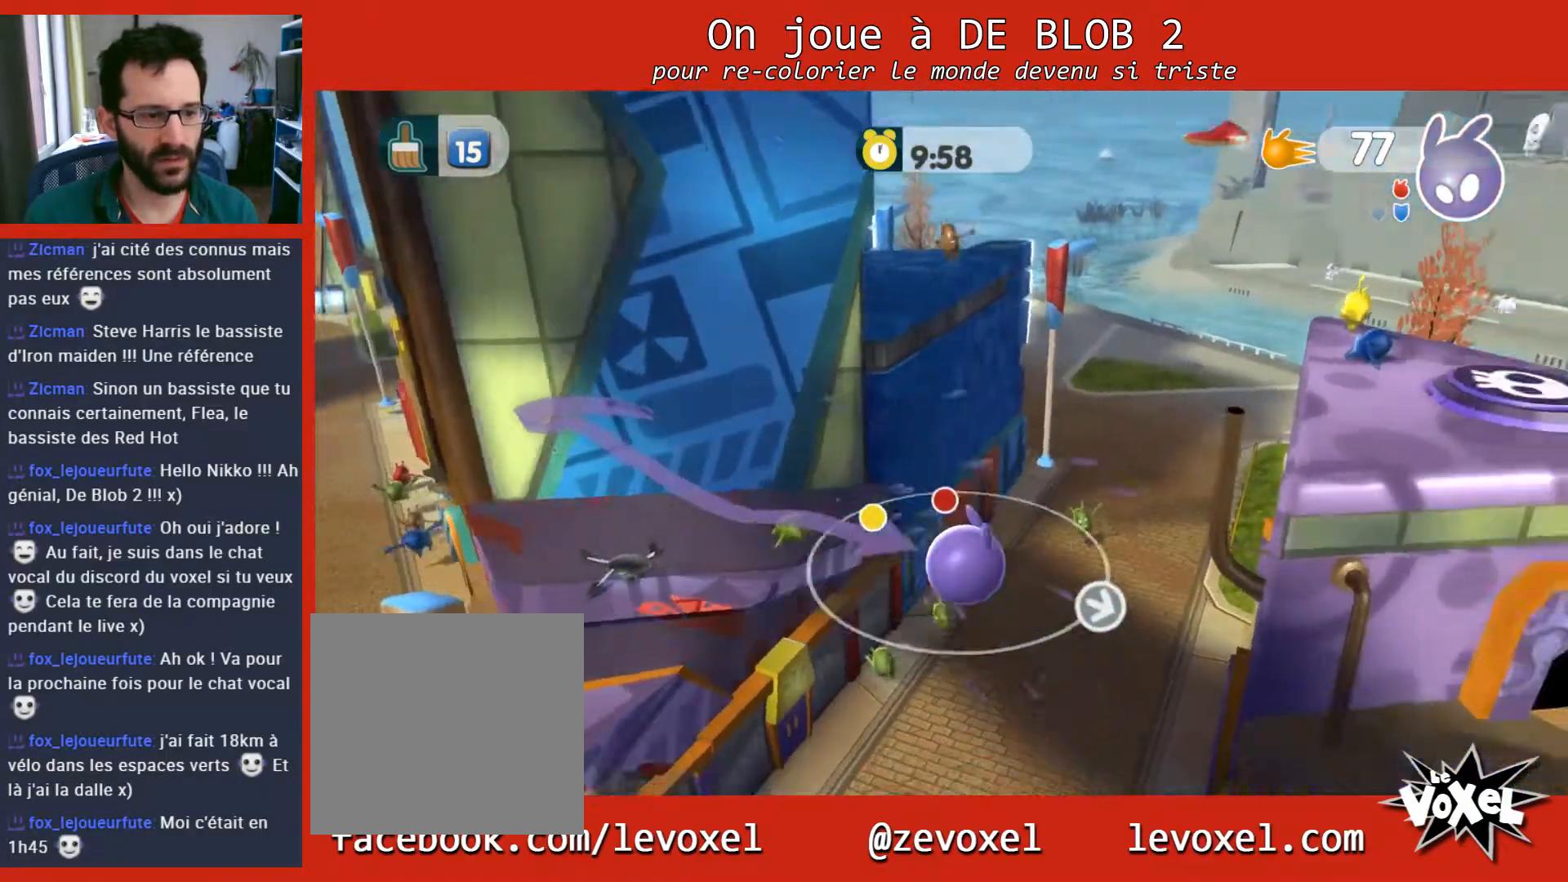
{"buttons": [], "left_stick": "up", "right_stick": "center", "events": [[333, "left_stick", "up"]]}
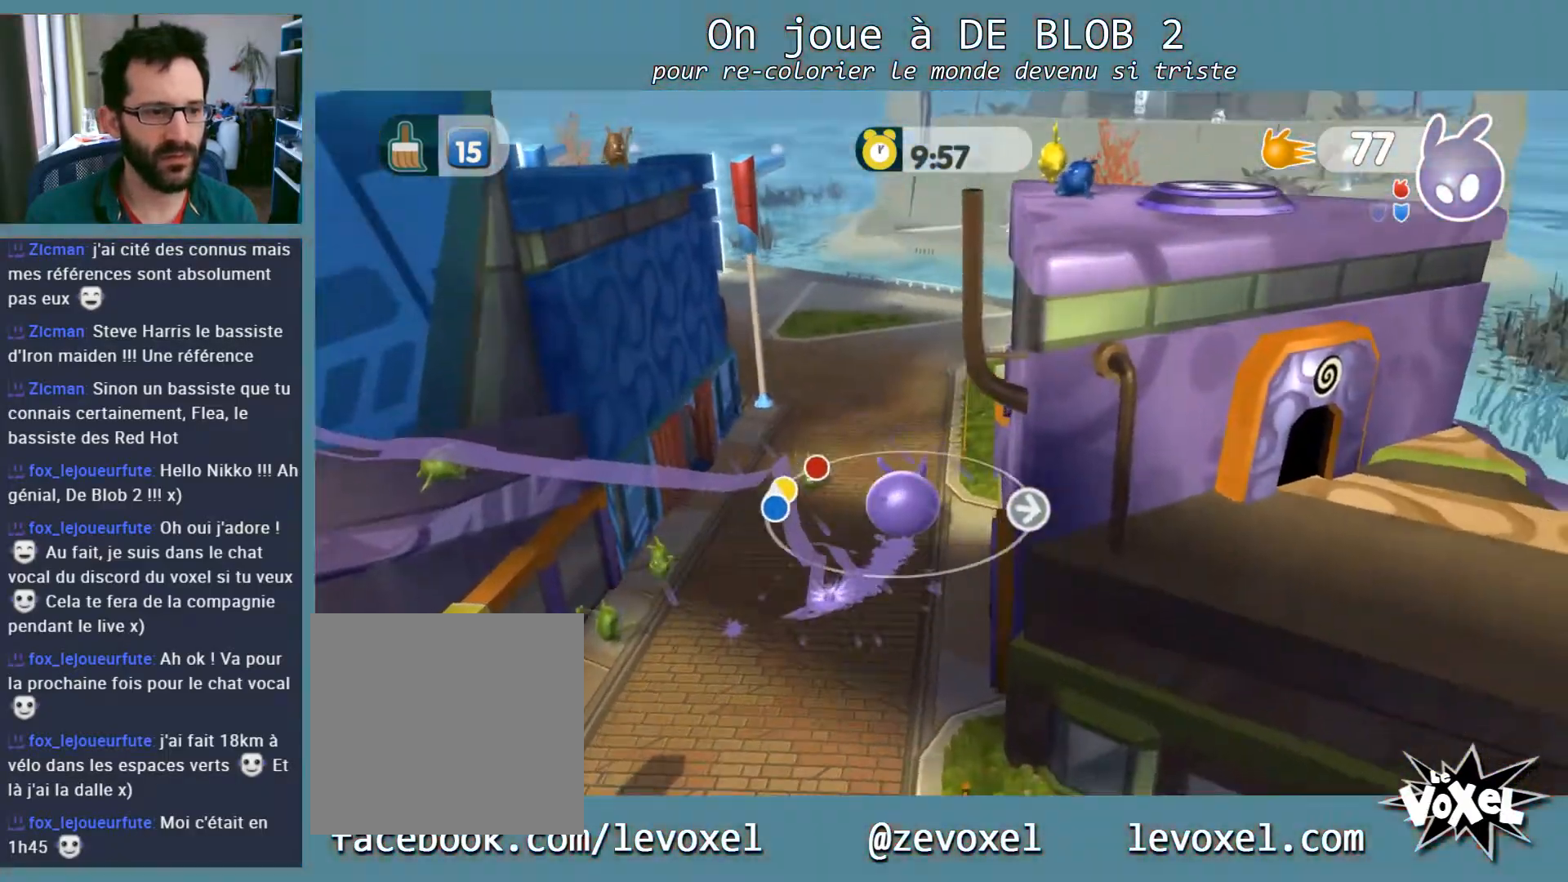
{"buttons": [], "left_stick": "up", "right_stick": "left", "events": [[167, "right_stick", "left"]]}
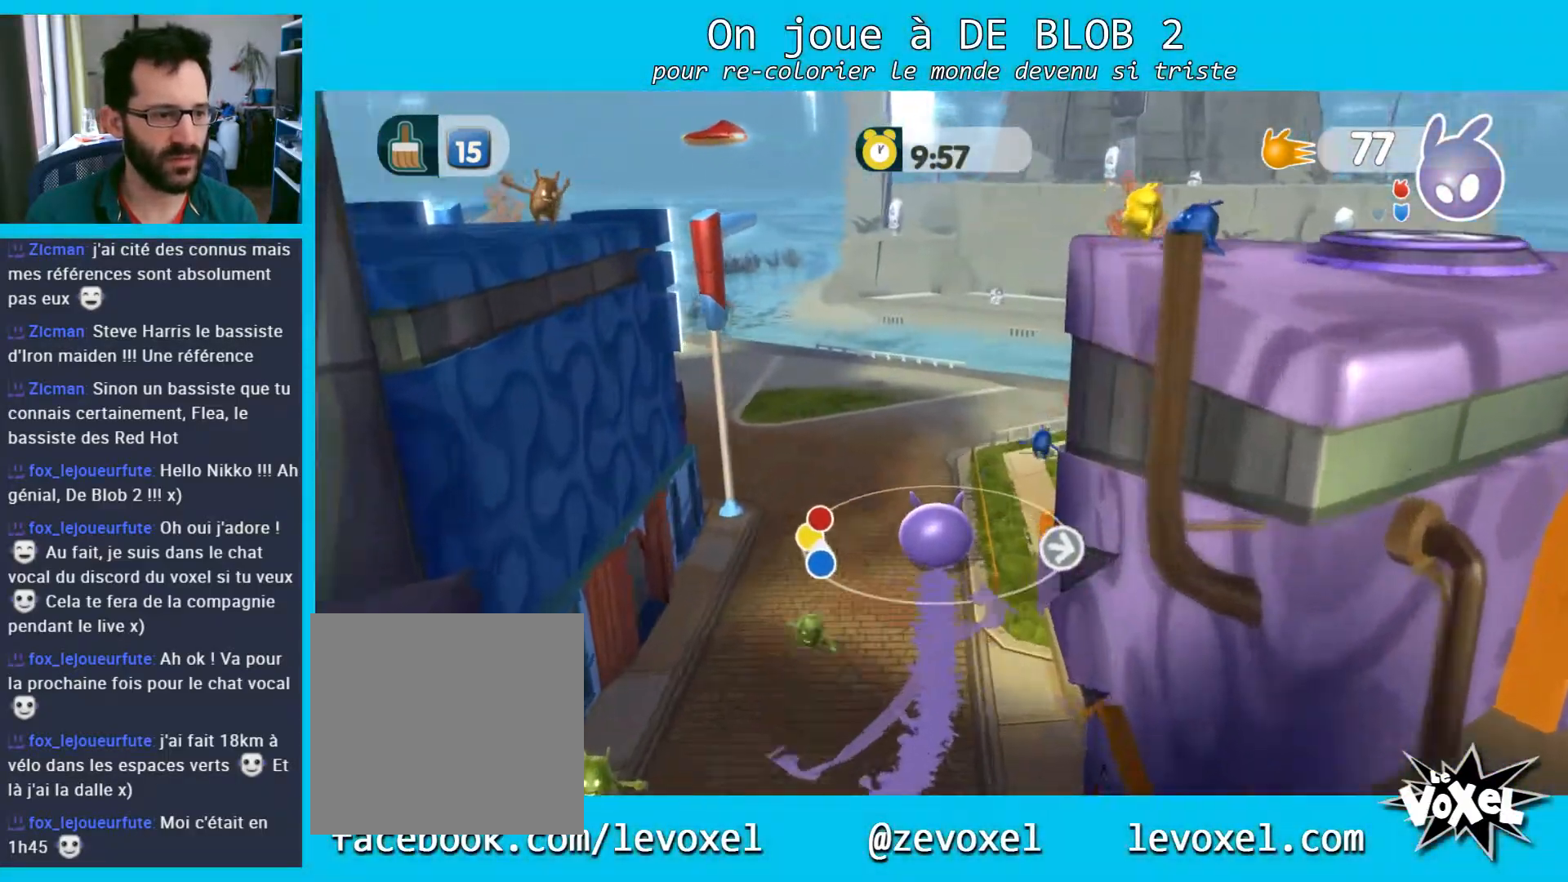
{"buttons": [], "left_stick": "up", "right_stick": "left", "events": []}
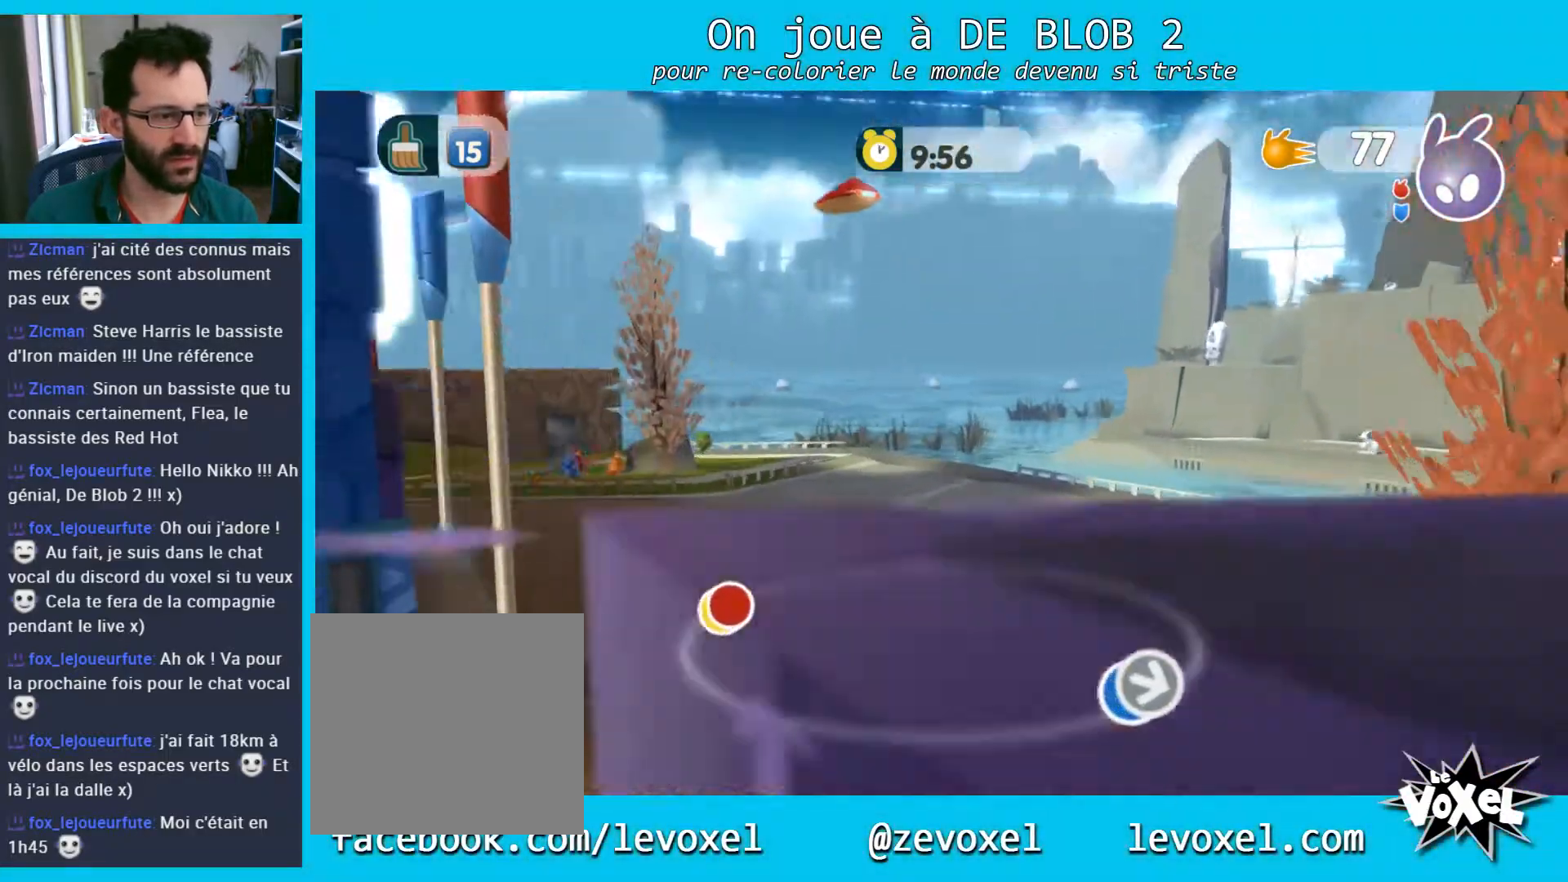
{"buttons": [], "left_stick": "up", "right_stick": "left", "events": []}
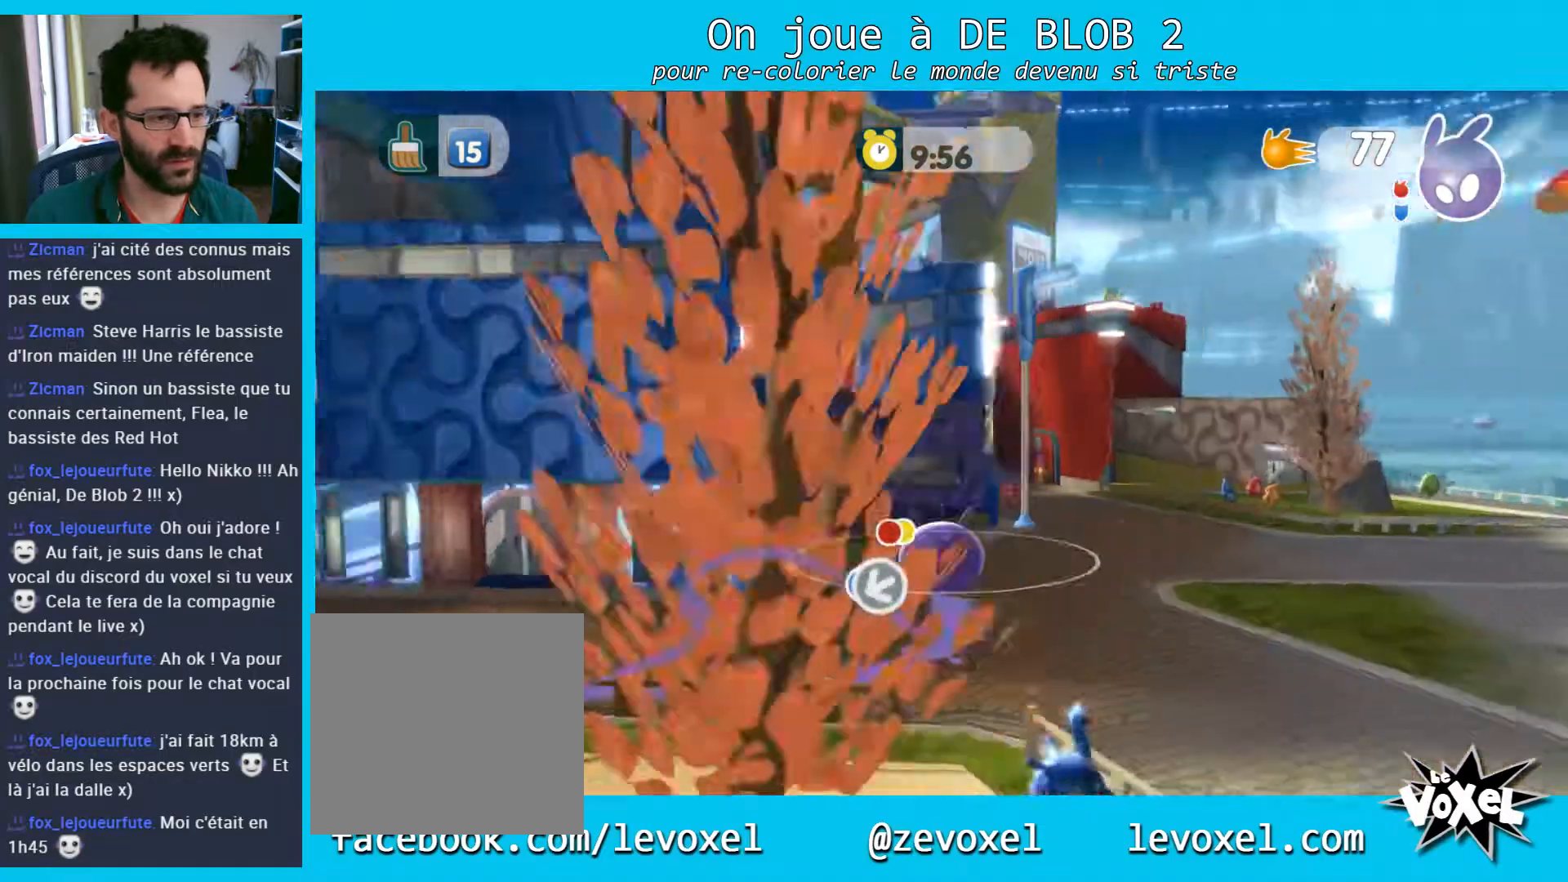
{"buttons": ["L2"], "left_stick": "up-left", "right_stick": "center", "events": [[33, "left_stick", "up-right"], [100, "L2", "down"], [100, "right_stick", "center"], [167, "A", "down"], [233, "A", "up"], [300, "A", "down"], [300, "left_stick", "up"], [367, "A", "up"], [400, "A", "down"], [400, "left_stick", "up-left"], [500, "A", "up"]]}
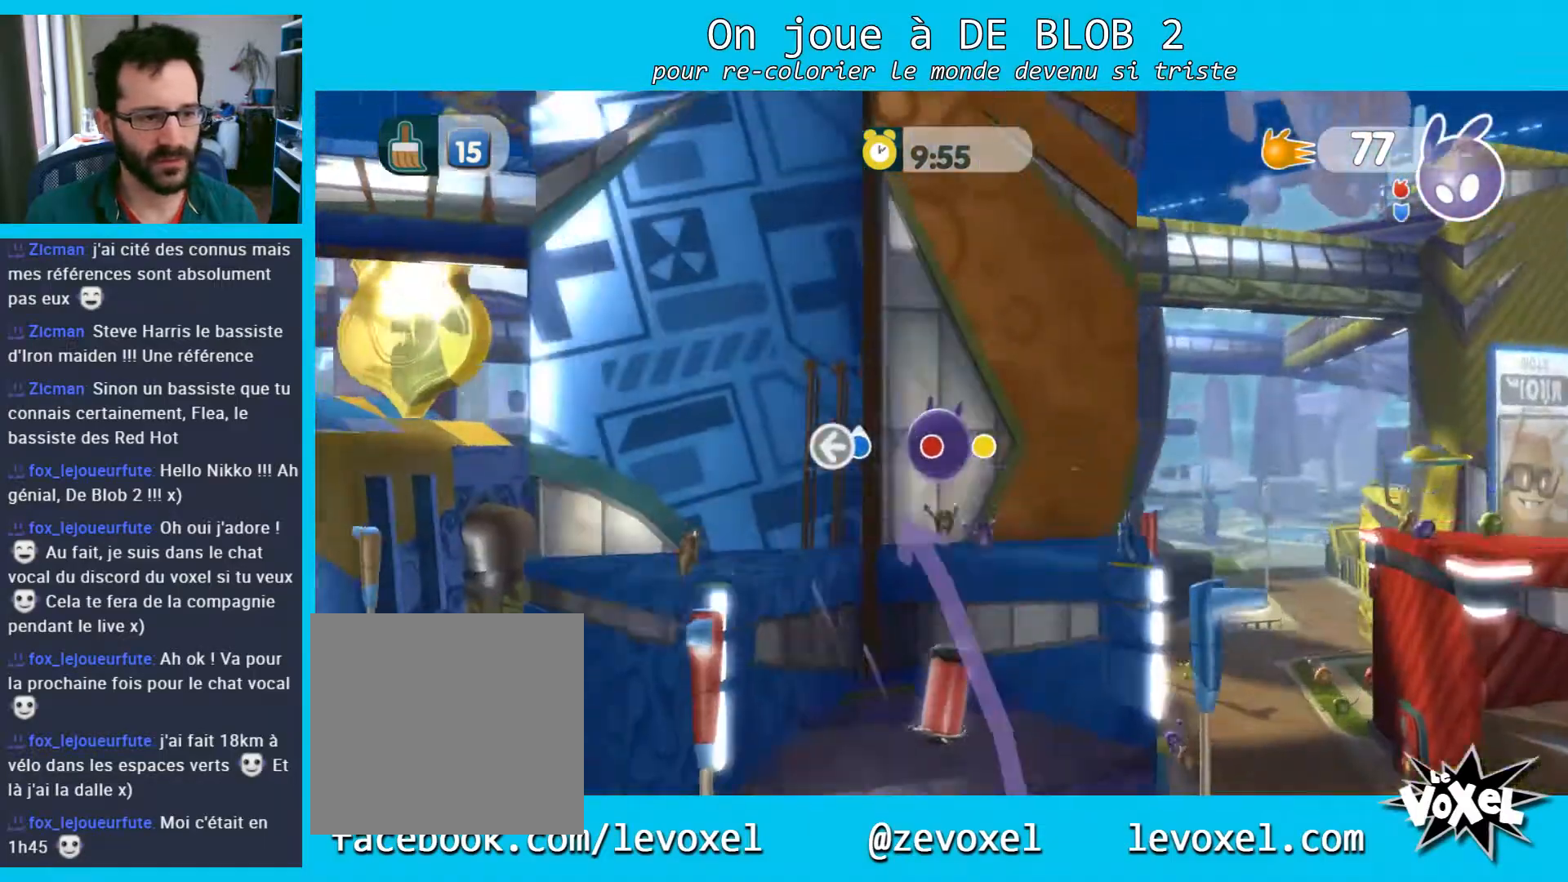
{"buttons": [], "left_stick": "center", "right_stick": "center", "events": [[133, "left_stick", "center"], [167, "L2", "up"]]}
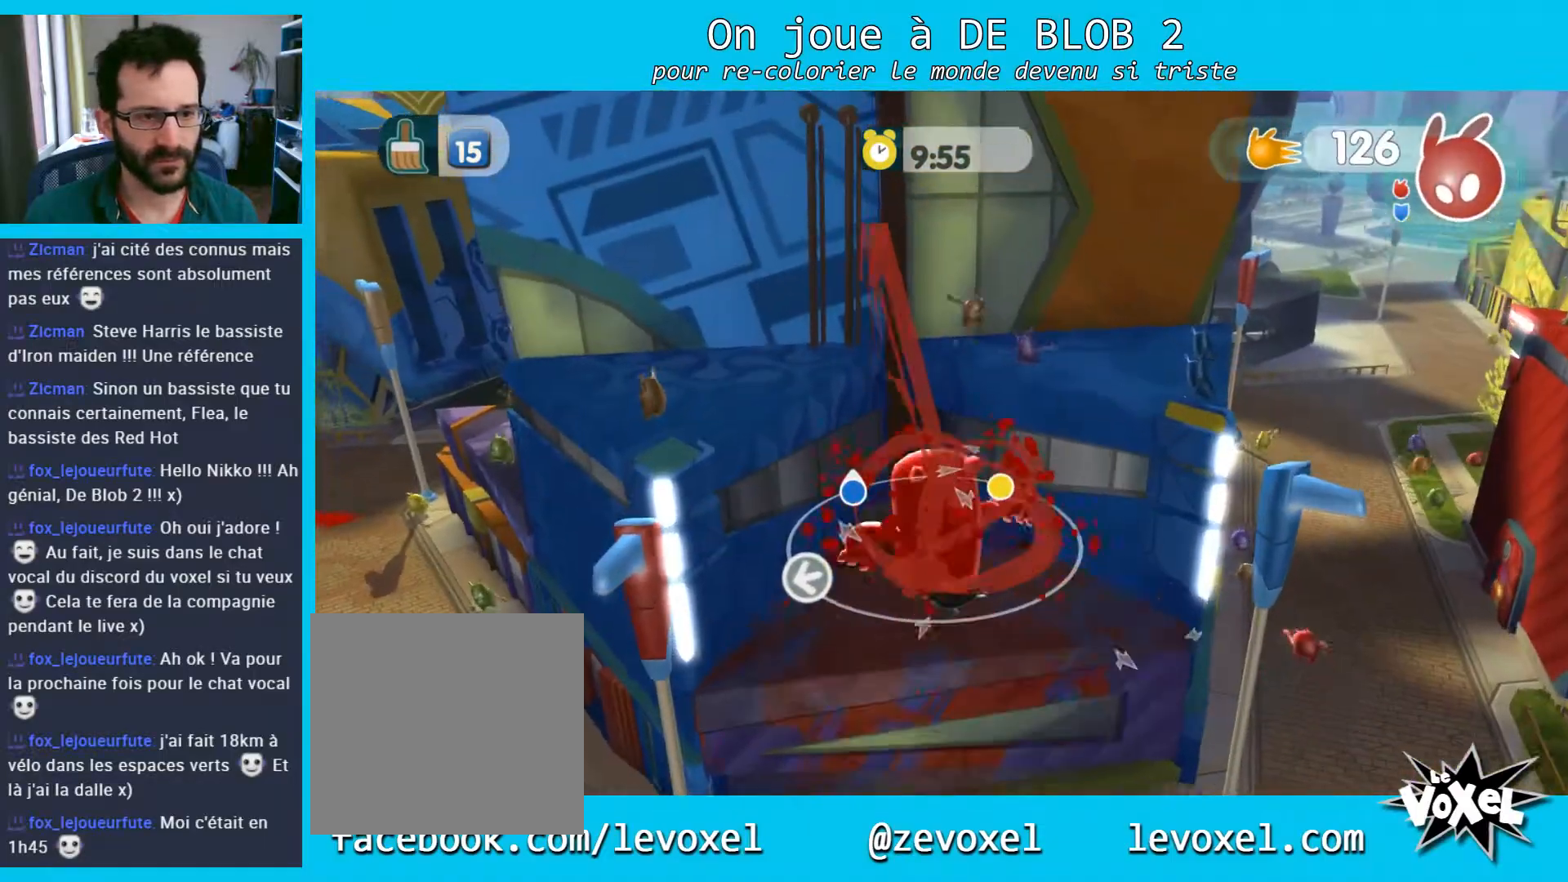
{"buttons": [], "left_stick": "center", "right_stick": "center", "events": []}
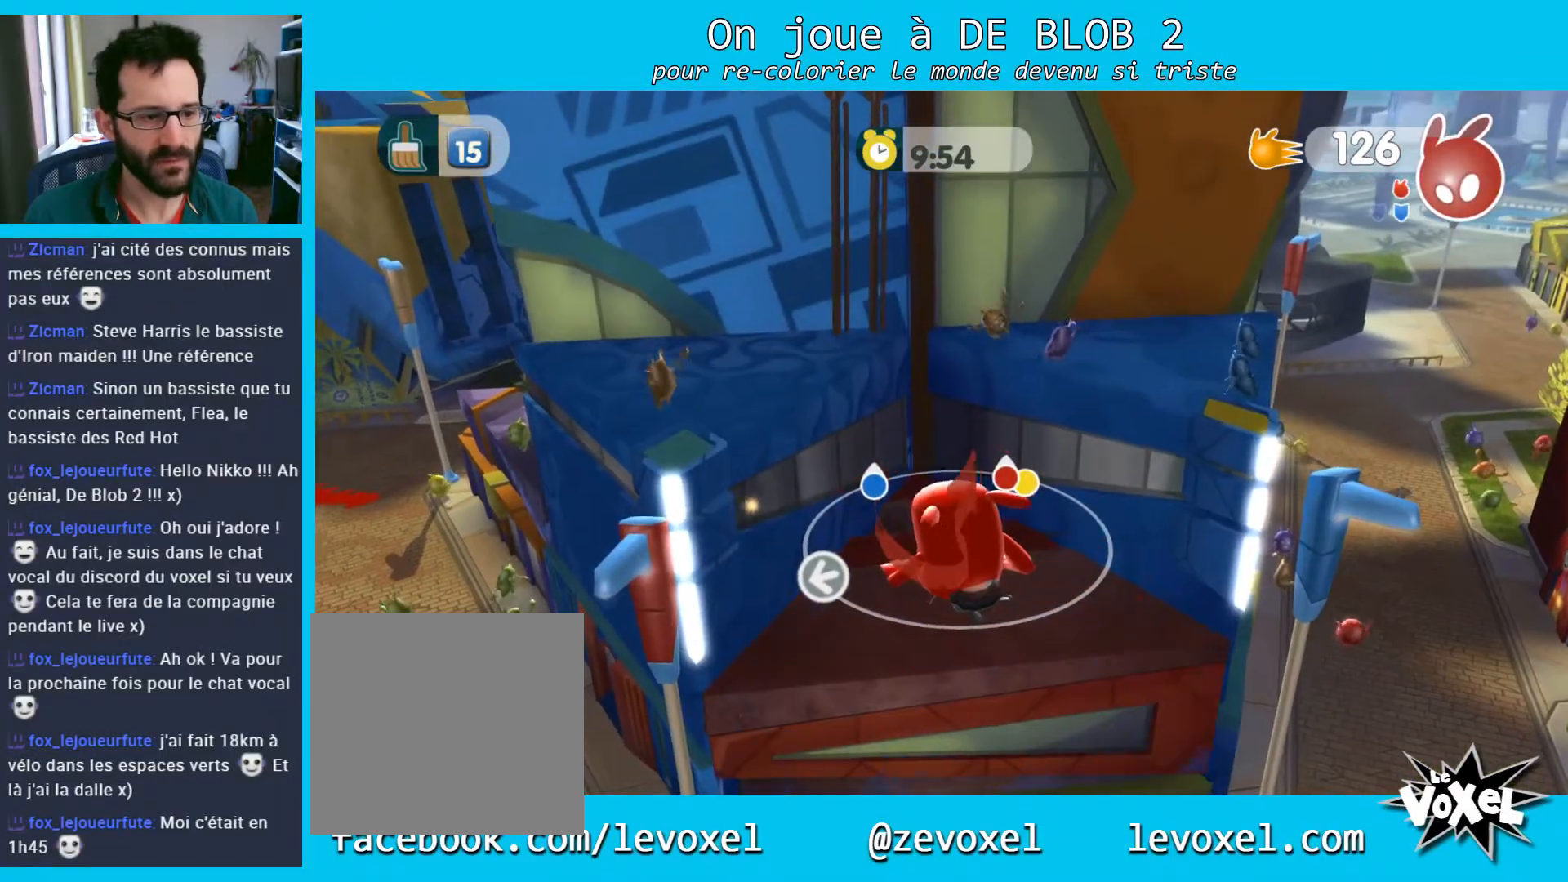
{"buttons": [], "left_stick": "up-right", "right_stick": "center", "events": [[200, "left_stick", "up-right"], [267, "A", "down"], [367, "A", "up"]]}
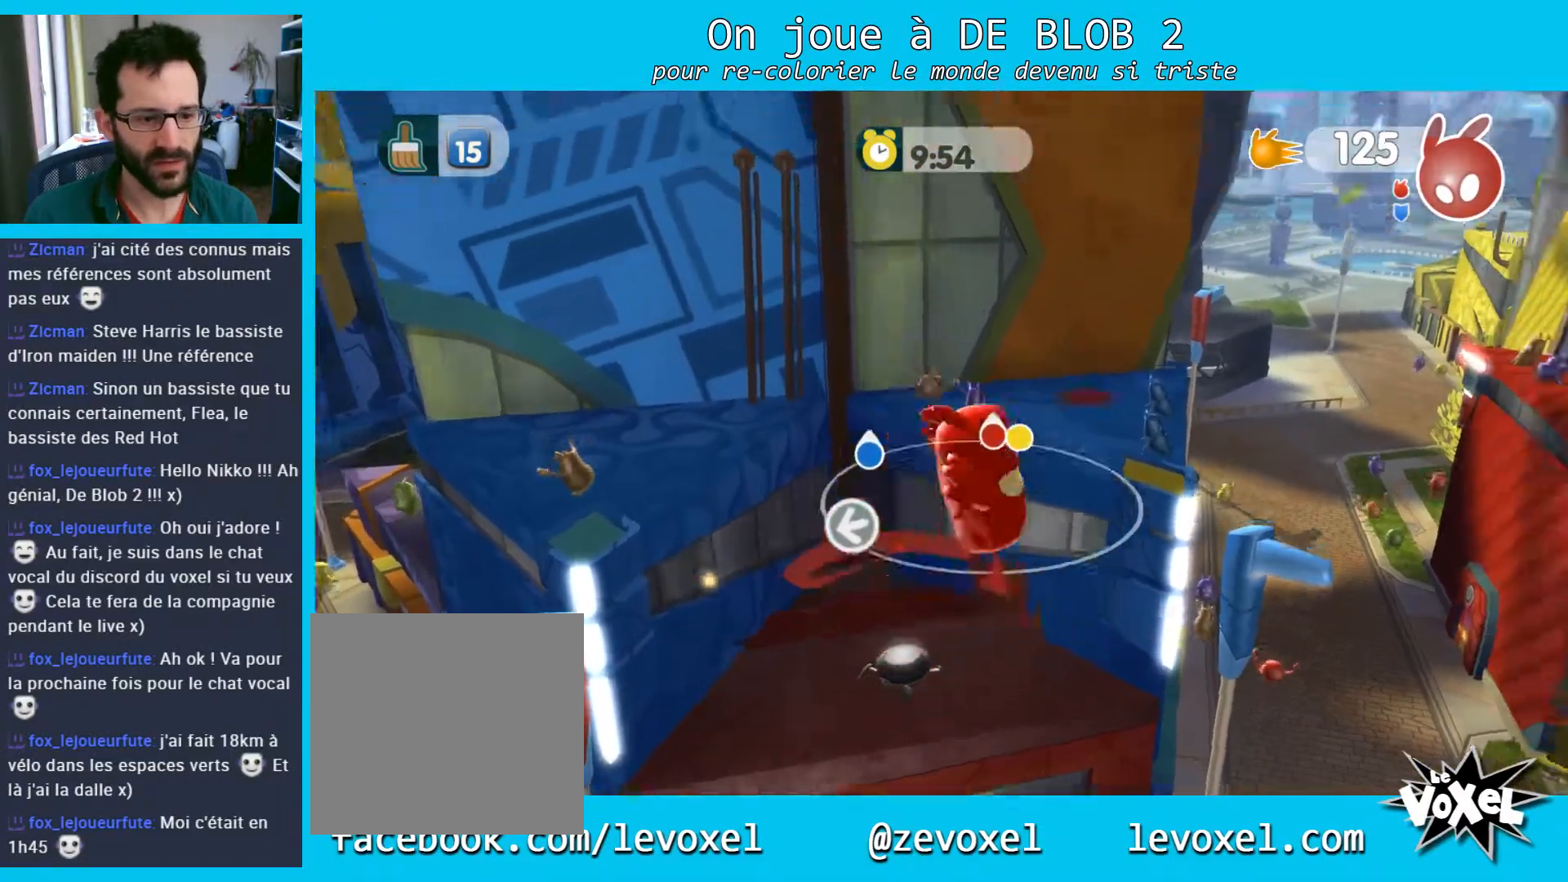
{"buttons": [], "left_stick": "down-right", "right_stick": "left", "events": [[100, "left_stick", "down-right"], [100, "right_stick", "left"]]}